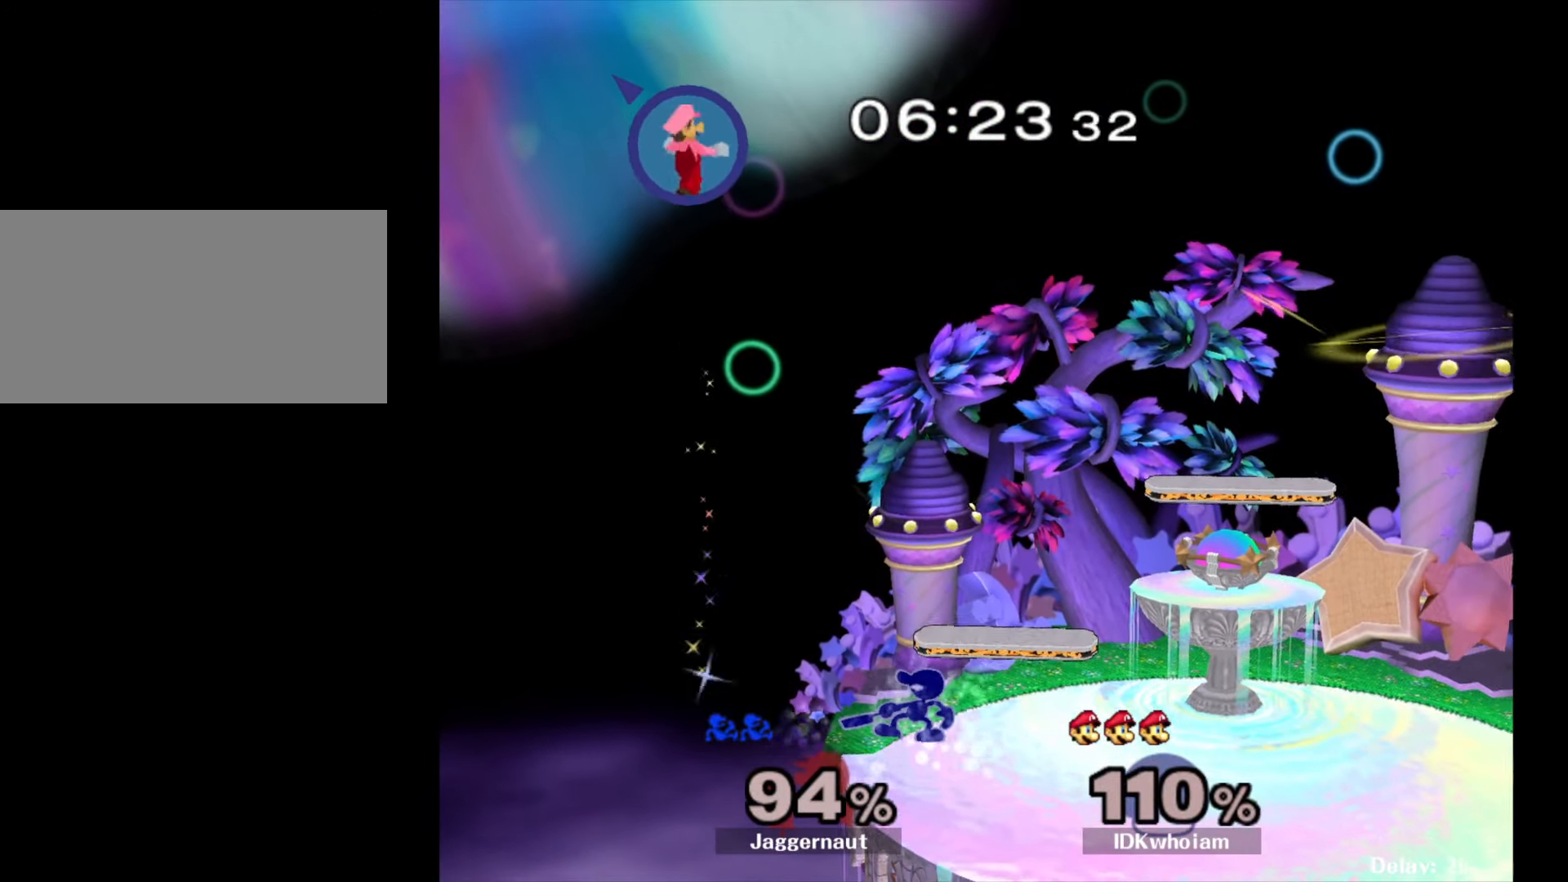
Gameplay with a controller (Nintendo layout); each line is a JSON object with the inputs held at the frame after it. "events" lists button and stick changes between this image and that frame as [ms after this image, input, new state], when the widget could be followed in between. Not read: L3 R3.
{"buttons": ["B"], "left_stick": "center", "right_stick": "center", "events": [[67, "B", "up"], [117, "B", "down"], [200, "B", "up"], [250, "B", "down"], [350, "B", "up"], [400, "B", "down"]]}
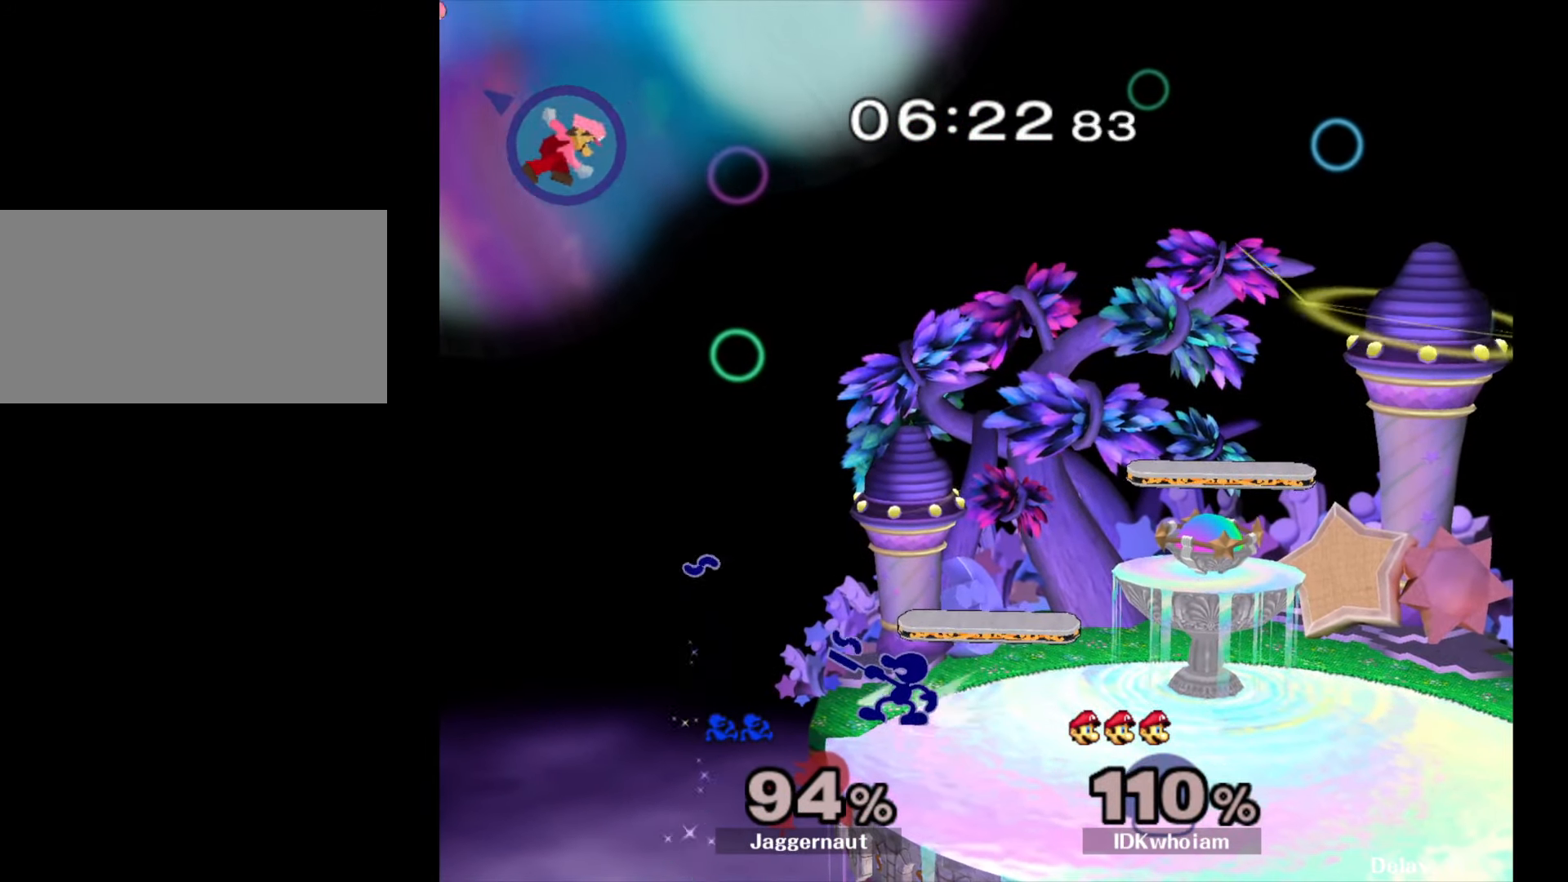
{"buttons": [], "left_stick": "center", "right_stick": "center", "events": [[17, "B", "up"]]}
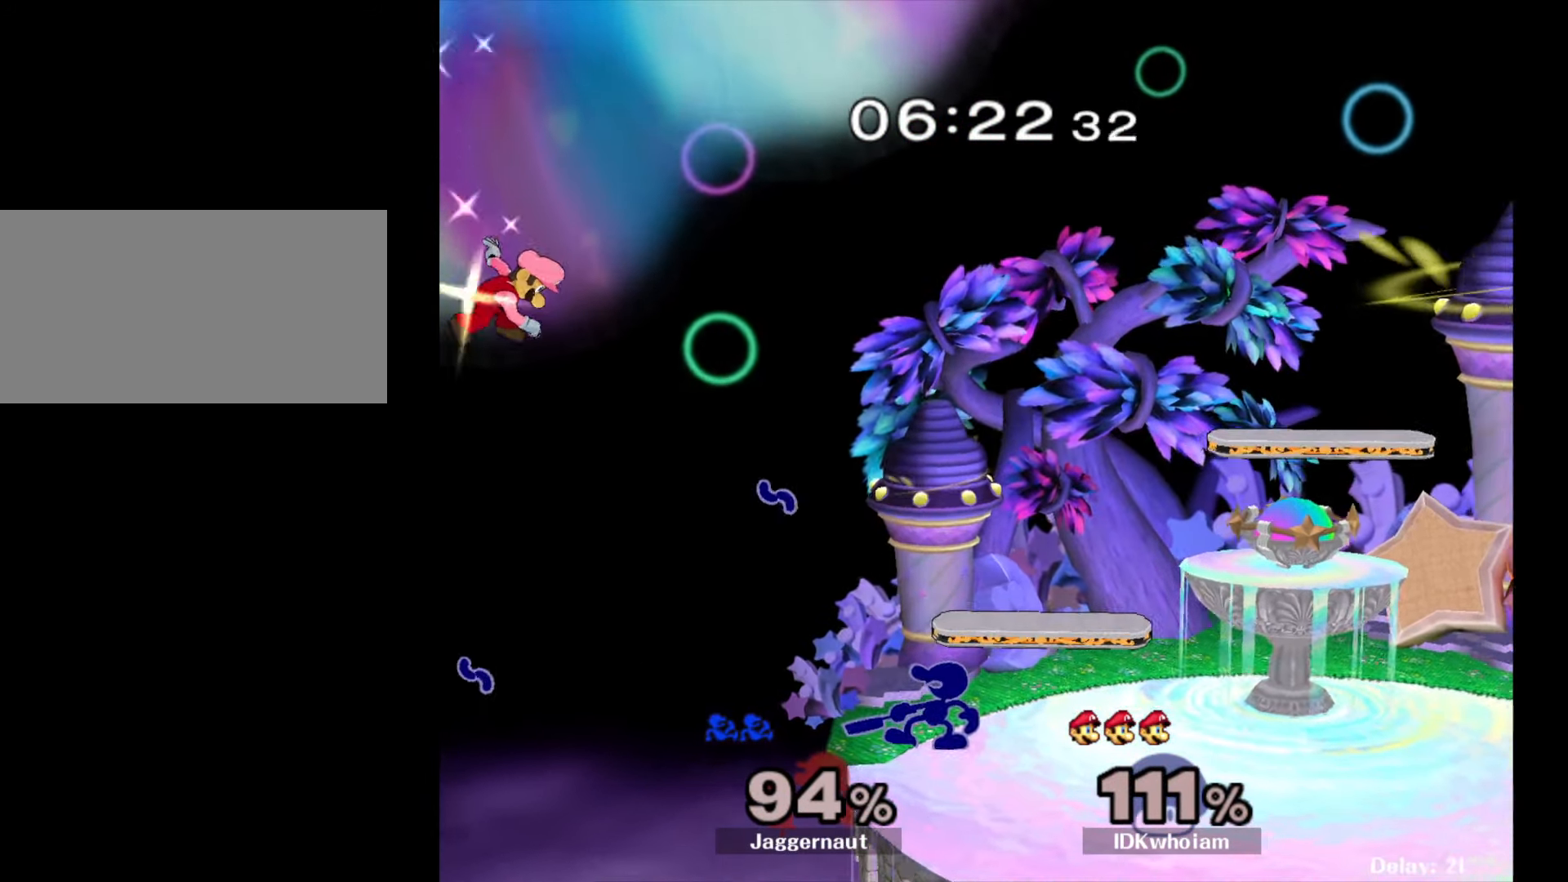
{"buttons": [], "left_stick": "right", "right_stick": "center", "events": [[134, "left_stick", "left"], [184, "Y", "down"], [267, "A", "down"], [300, "Y", "up"], [384, "A", "up"], [417, "left_stick", "center"], [500, "left_stick", "right"]]}
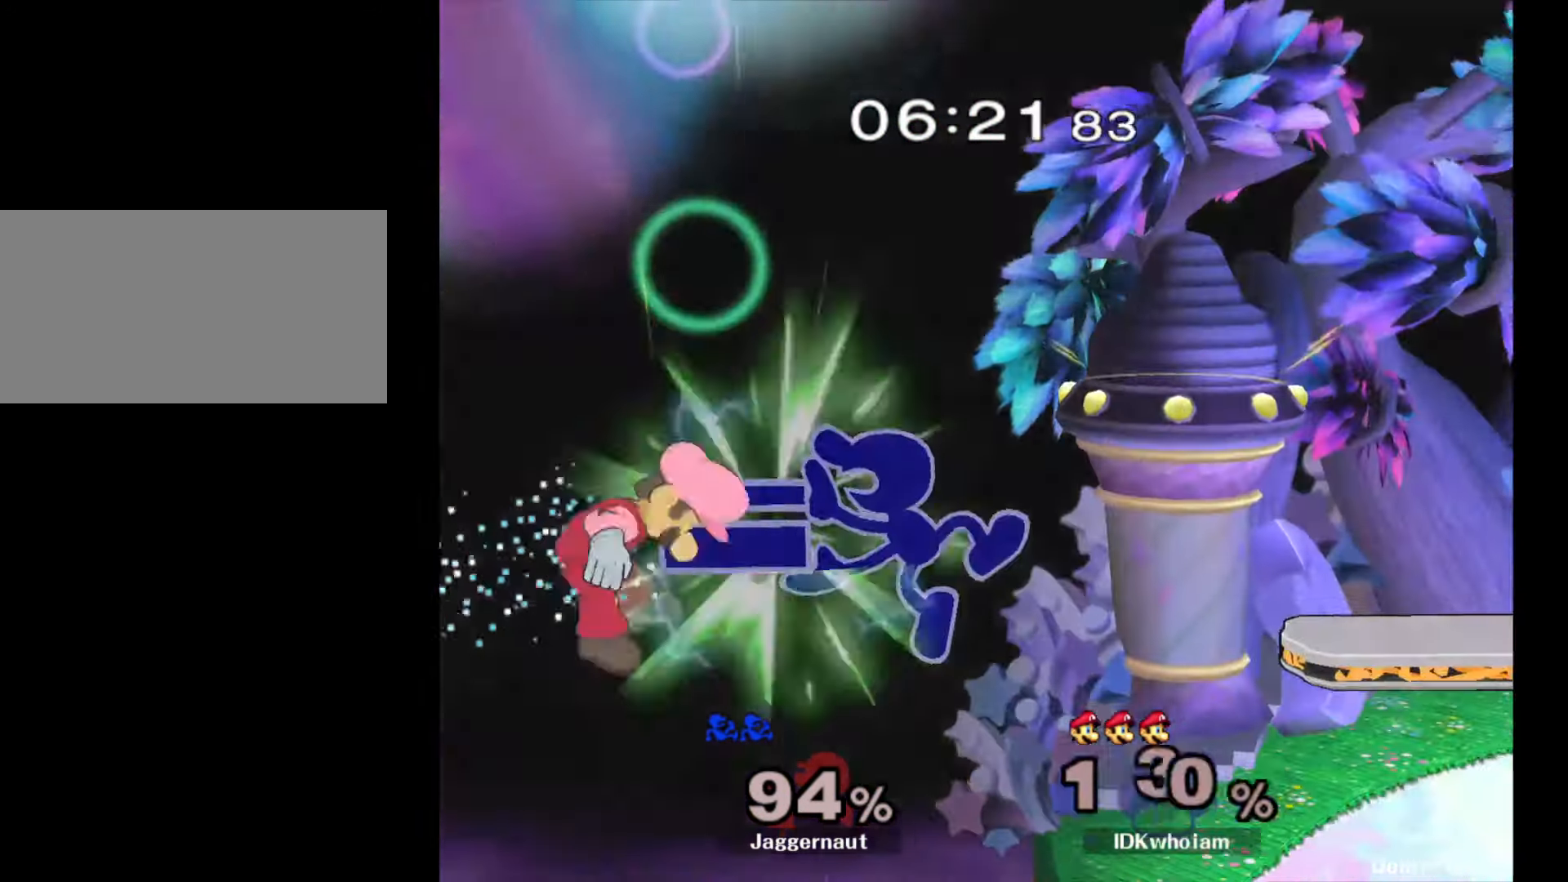
{"buttons": [], "left_stick": "right", "right_stick": "center", "events": []}
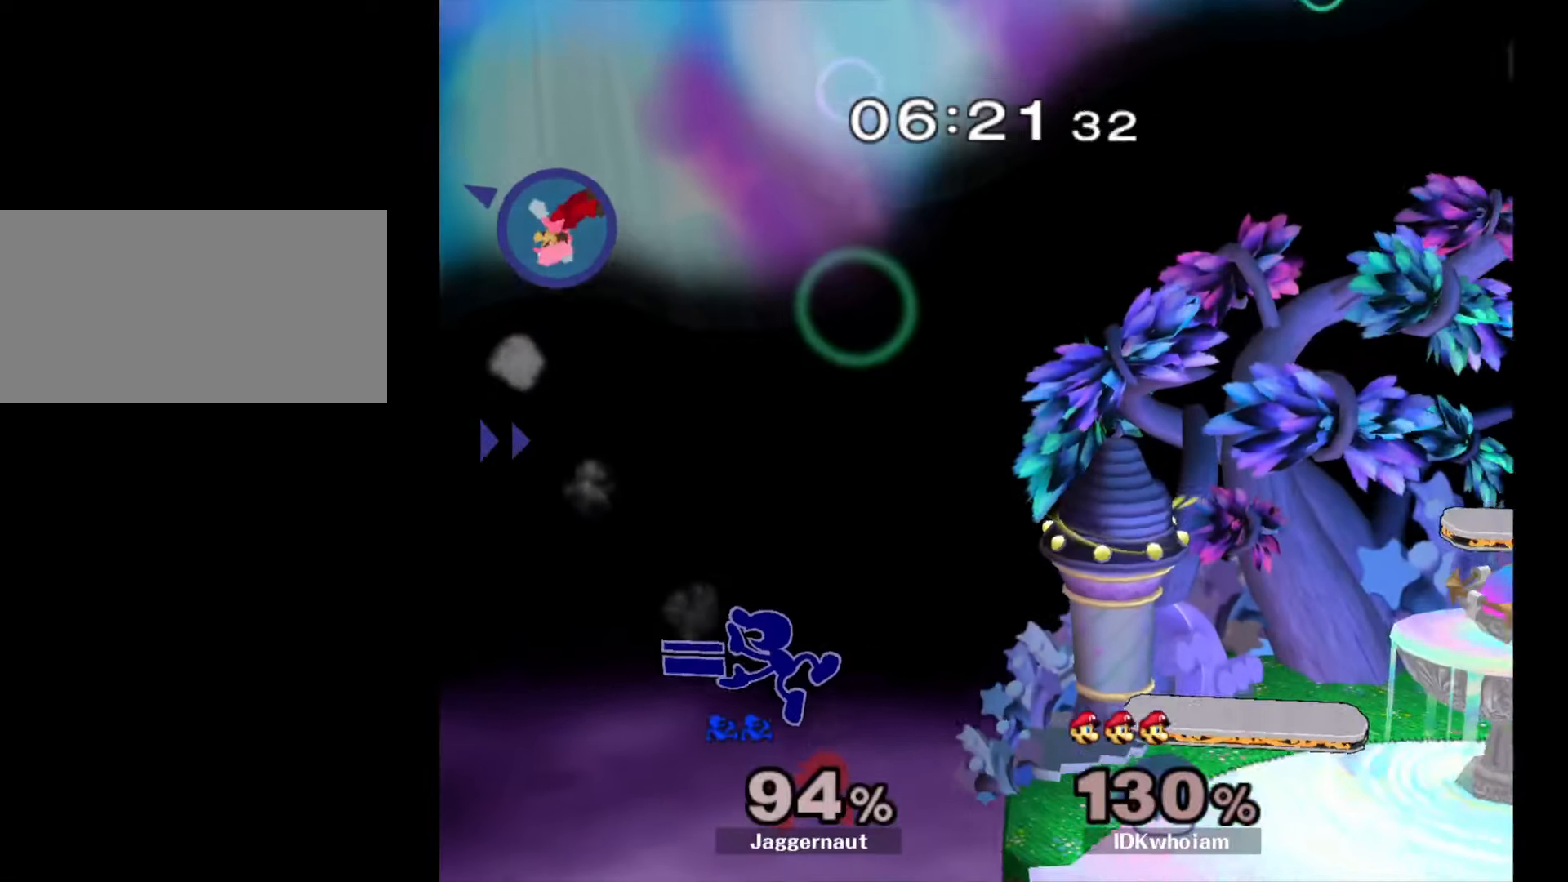
{"buttons": [], "left_stick": "right", "right_stick": "center", "events": [[250, "Y", "down"], [417, "Y", "up"]]}
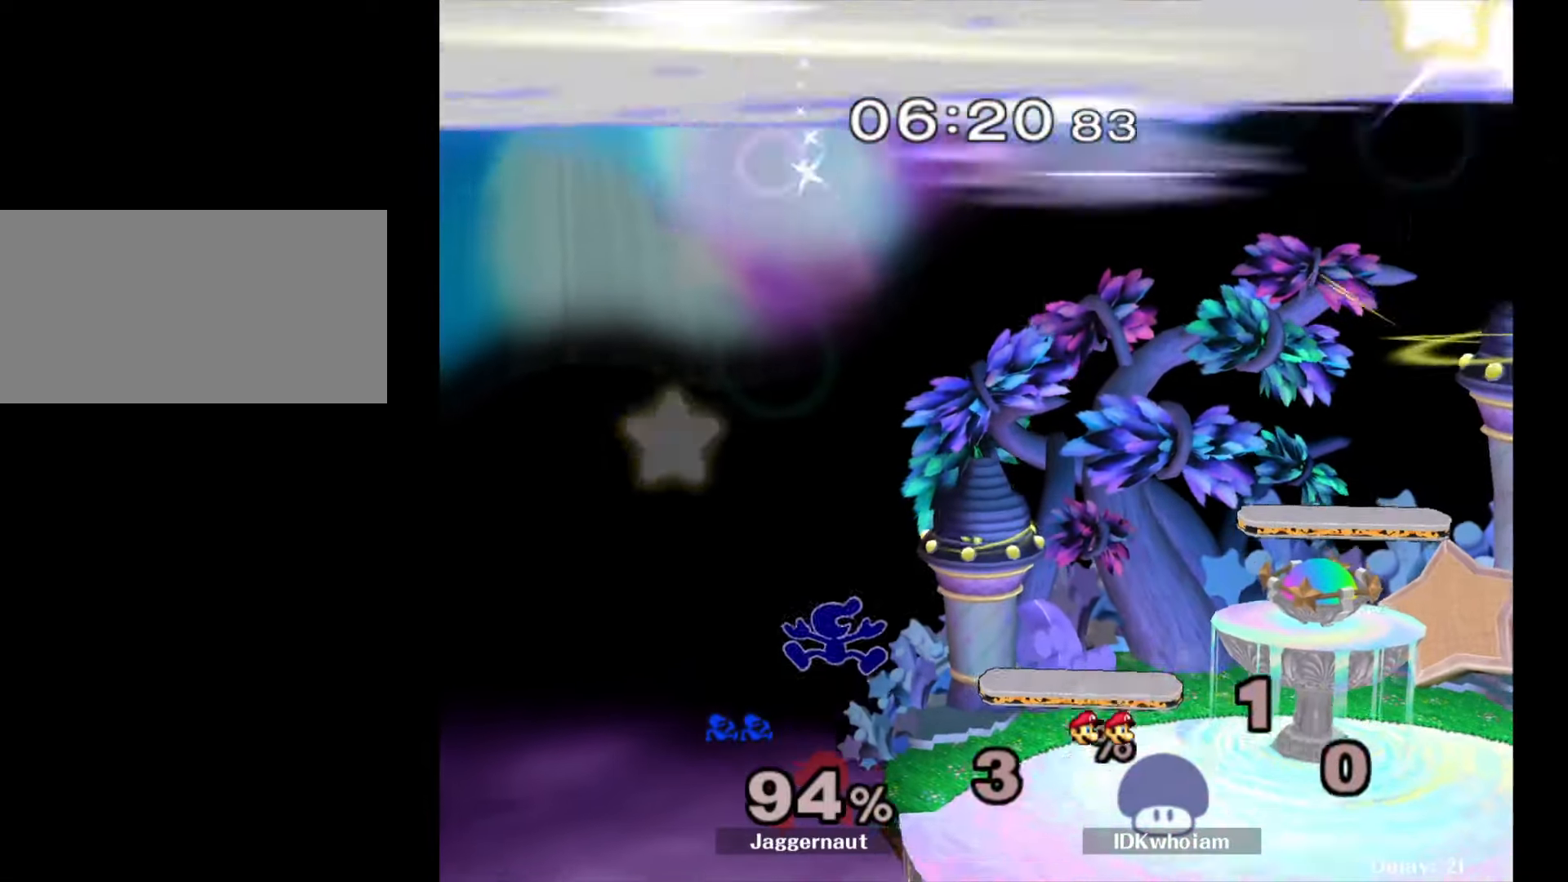
{"buttons": [], "left_stick": "center", "right_stick": "center", "events": [[67, "left_stick", "center"], [184, "left_stick", "down-right"], [284, "R1", "down"], [434, "R1", "up"], [434, "left_stick", "center"]]}
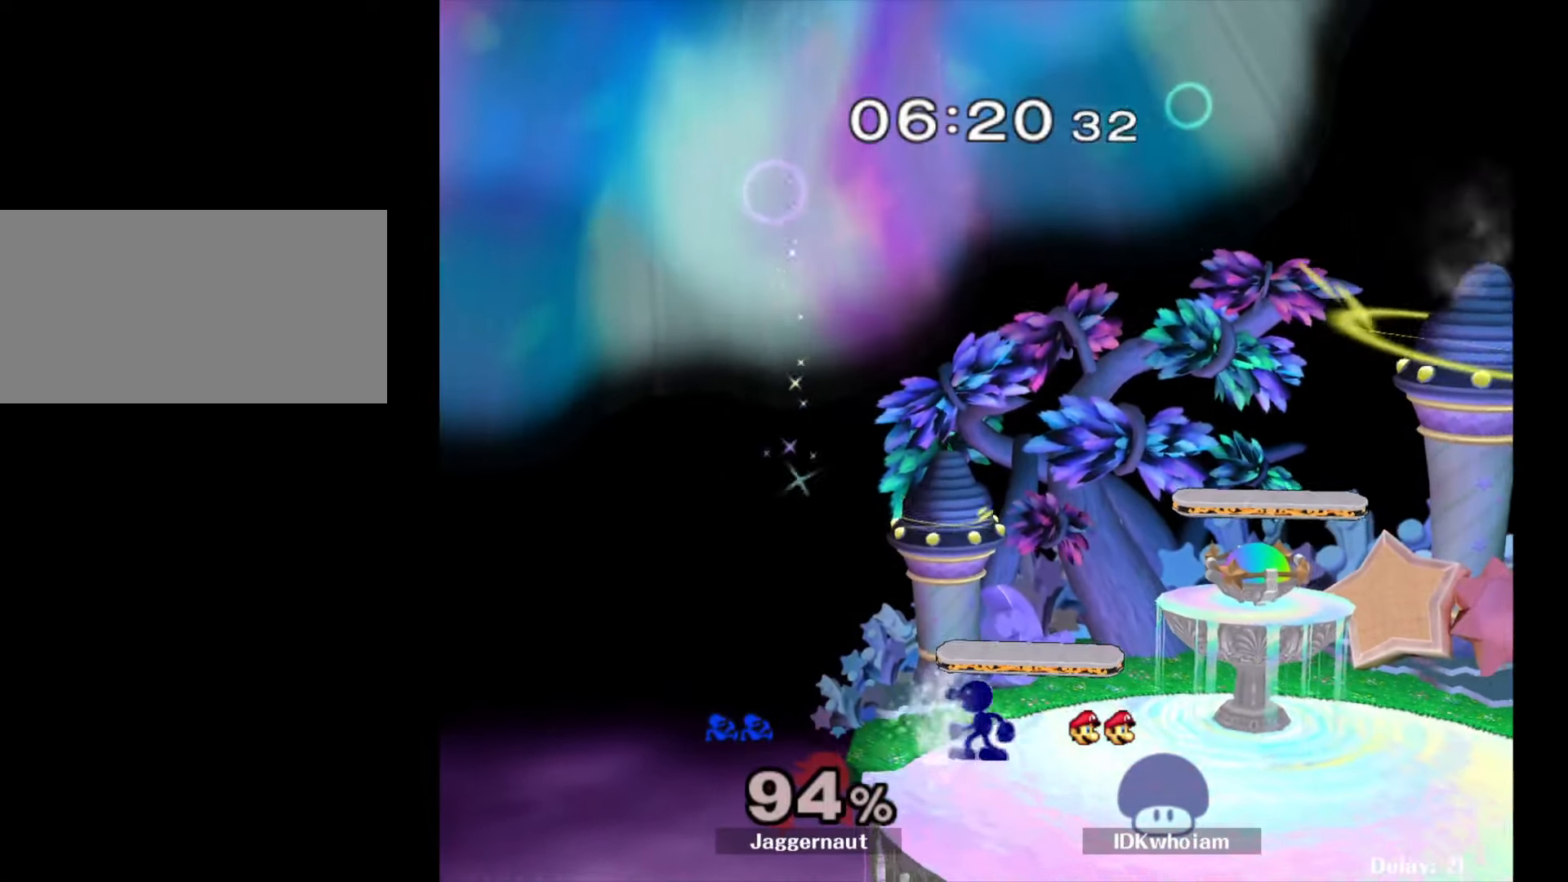
{"buttons": [], "left_stick": "right", "right_stick": "center", "events": [[67, "Y", "down"], [284, "left_stick", "down-right"], [334, "R1", "down"], [367, "Y", "up"], [484, "R1", "up"], [484, "left_stick", "right"]]}
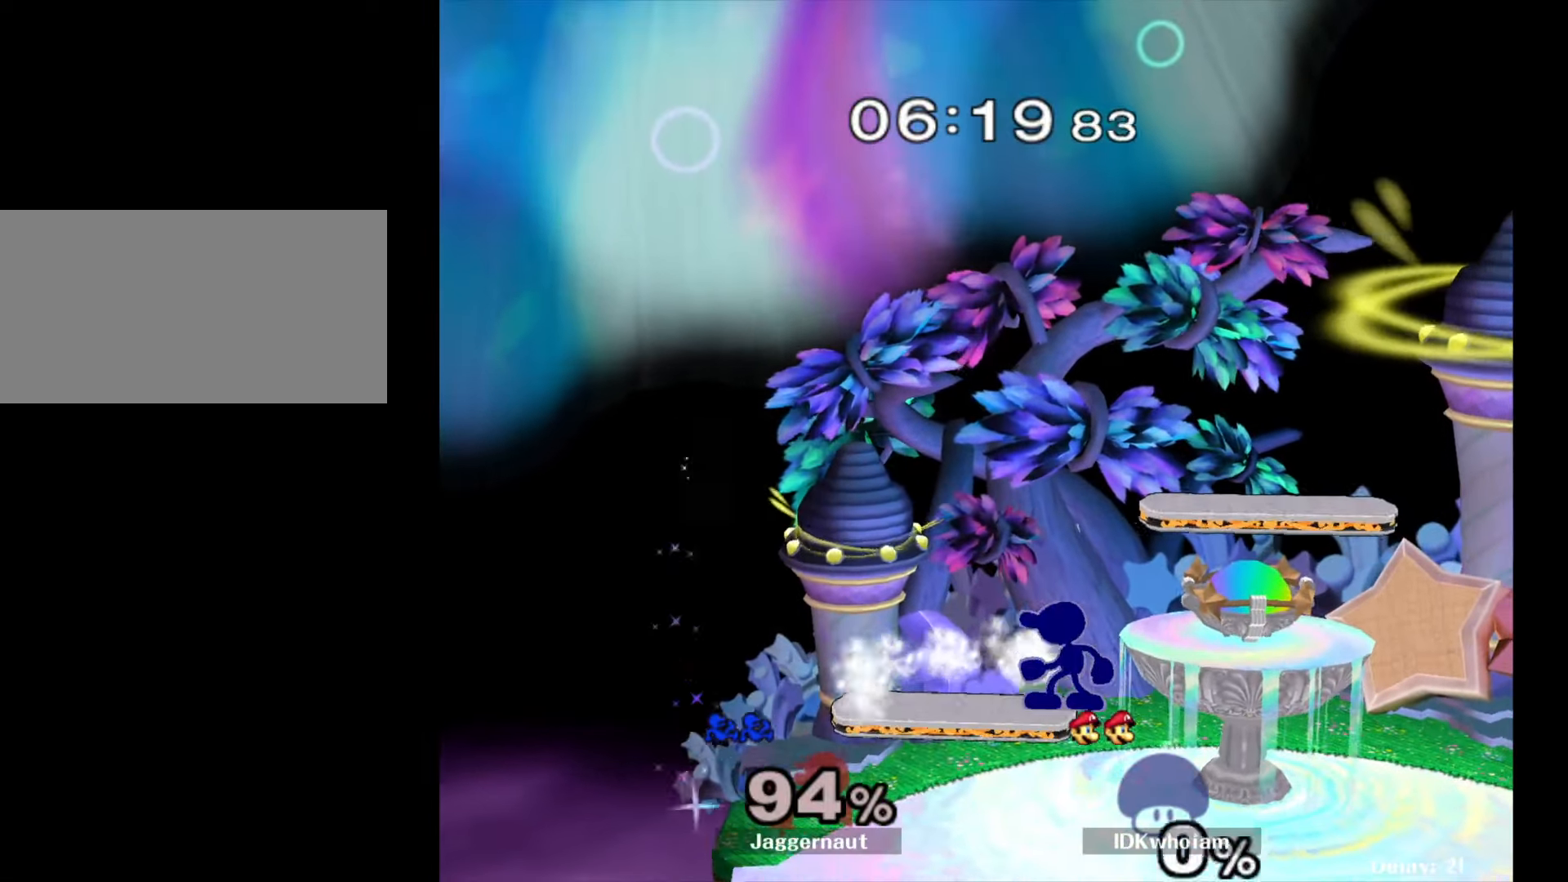
{"buttons": ["Y"], "left_stick": "center", "right_stick": "center", "events": [[150, "left_stick", "down-left"], [250, "R1", "down"], [317, "left_stick", "center"], [384, "R1", "up"], [500, "Y", "down"]]}
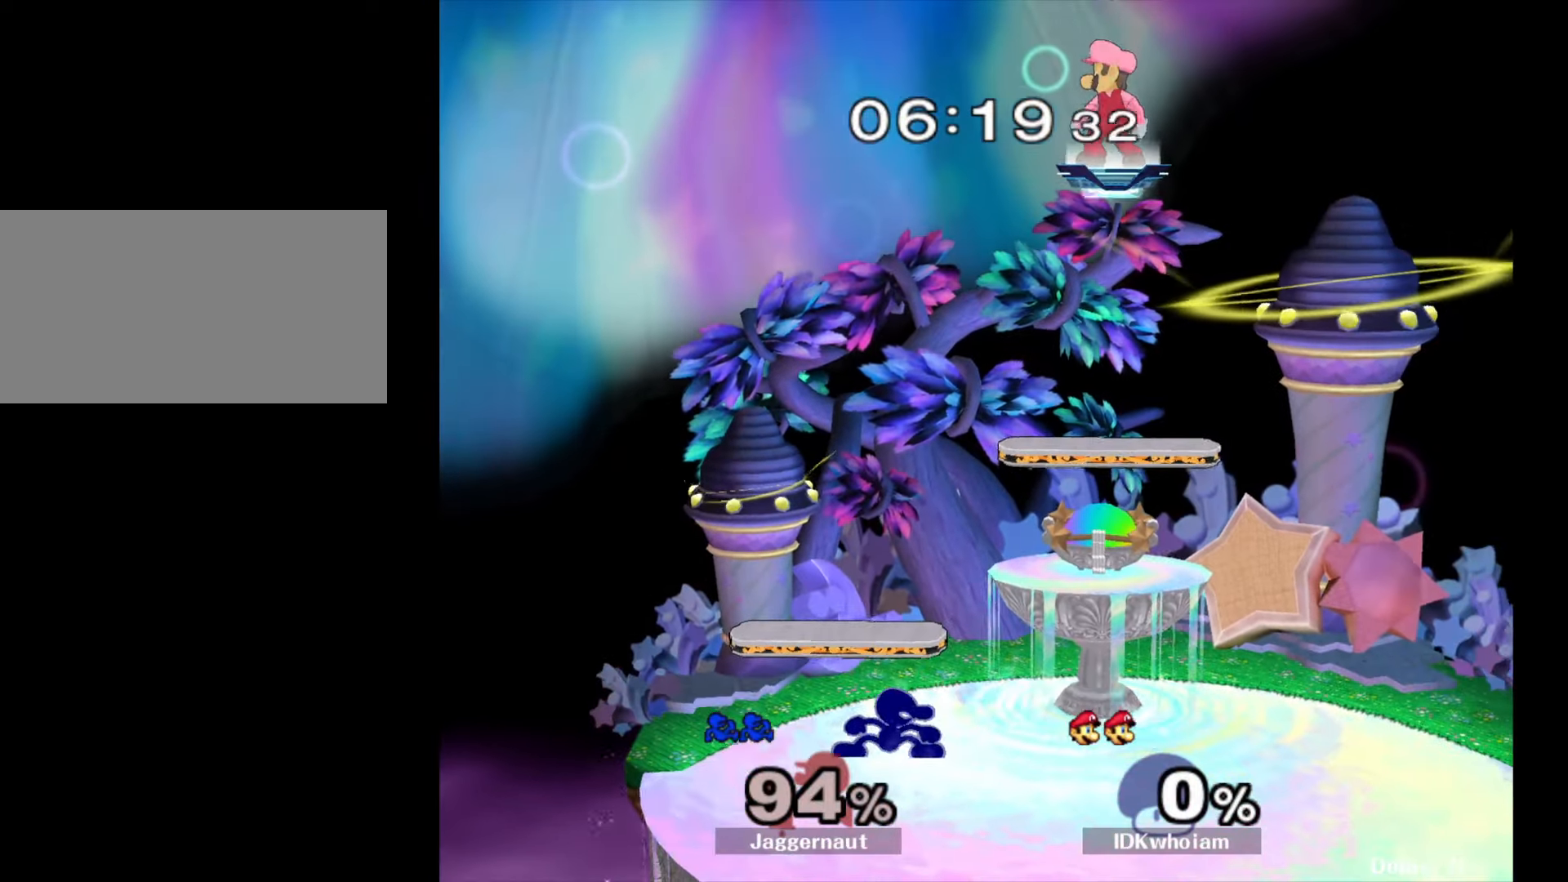
{"buttons": [], "left_stick": "center", "right_stick": "center", "events": [[217, "left_stick", "down-left"], [234, "R1", "down"], [317, "Y", "up"], [350, "left_stick", "center"], [367, "R1", "up"], [434, "Y", "down"], [484, "Y", "up"]]}
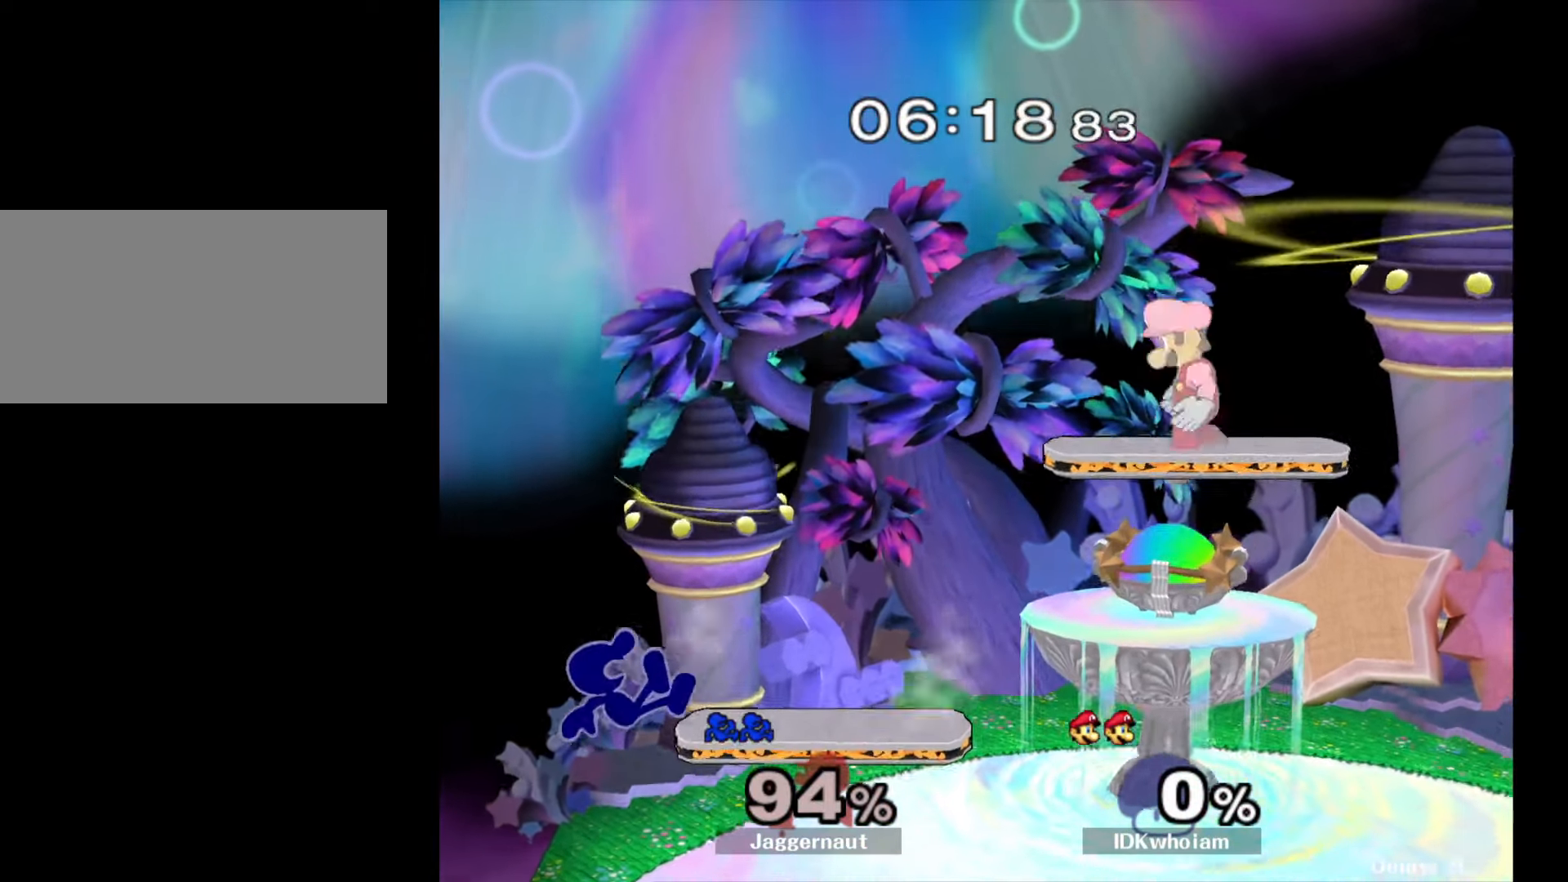
{"buttons": [], "left_stick": "center", "right_stick": "center", "events": [[117, "left_stick", "left"], [267, "left_stick", "center"]]}
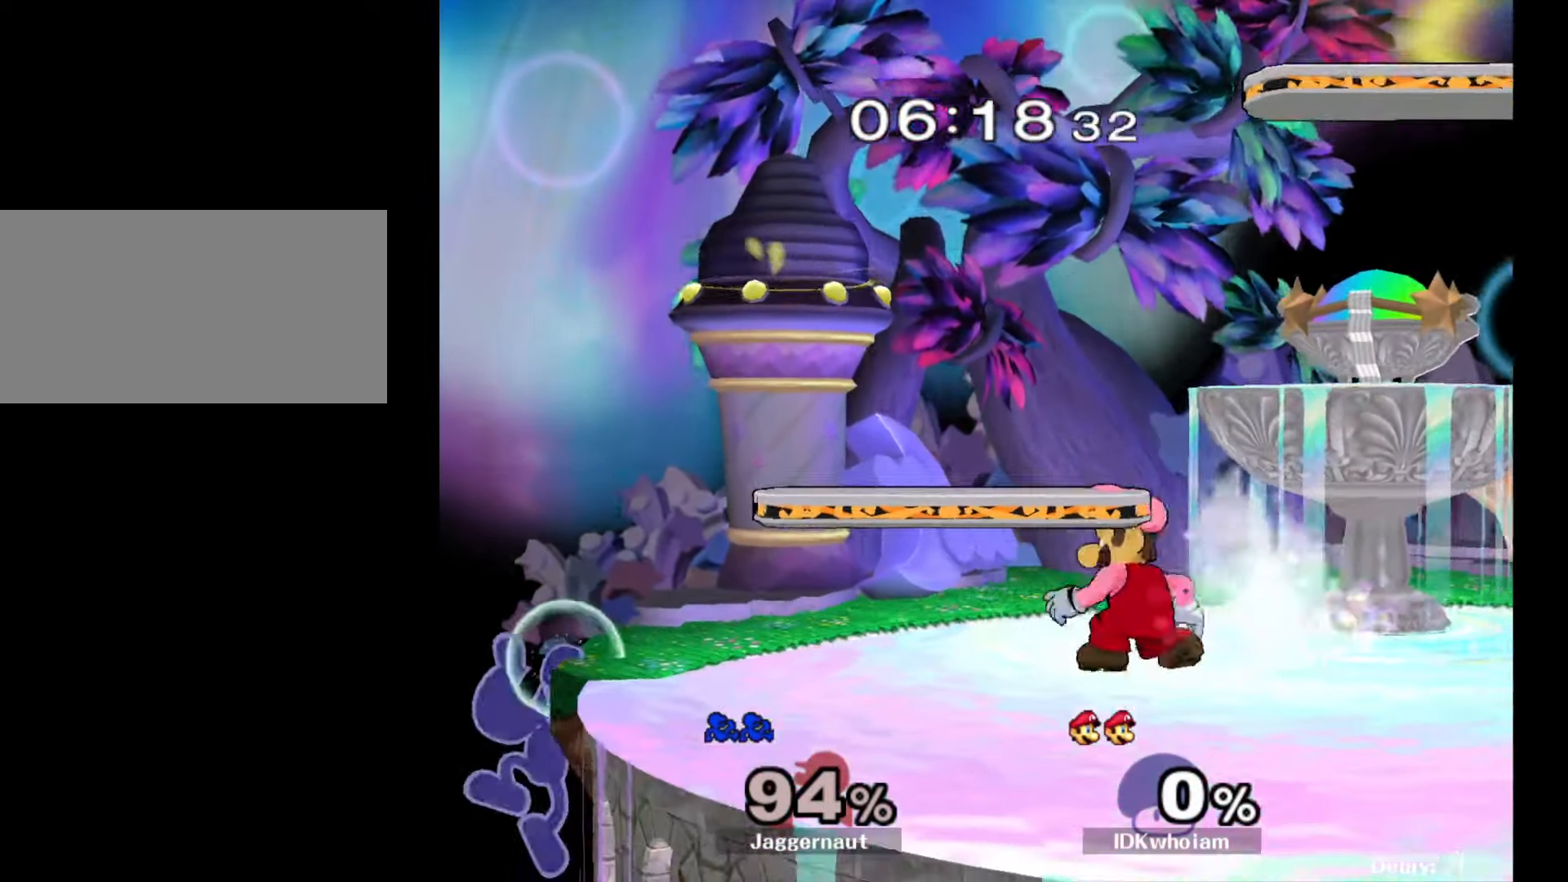
{"buttons": ["Y"], "left_stick": "center", "right_stick": "center", "events": [[84, "left_stick", "left"], [150, "left_stick", "center"], [450, "Y", "down"]]}
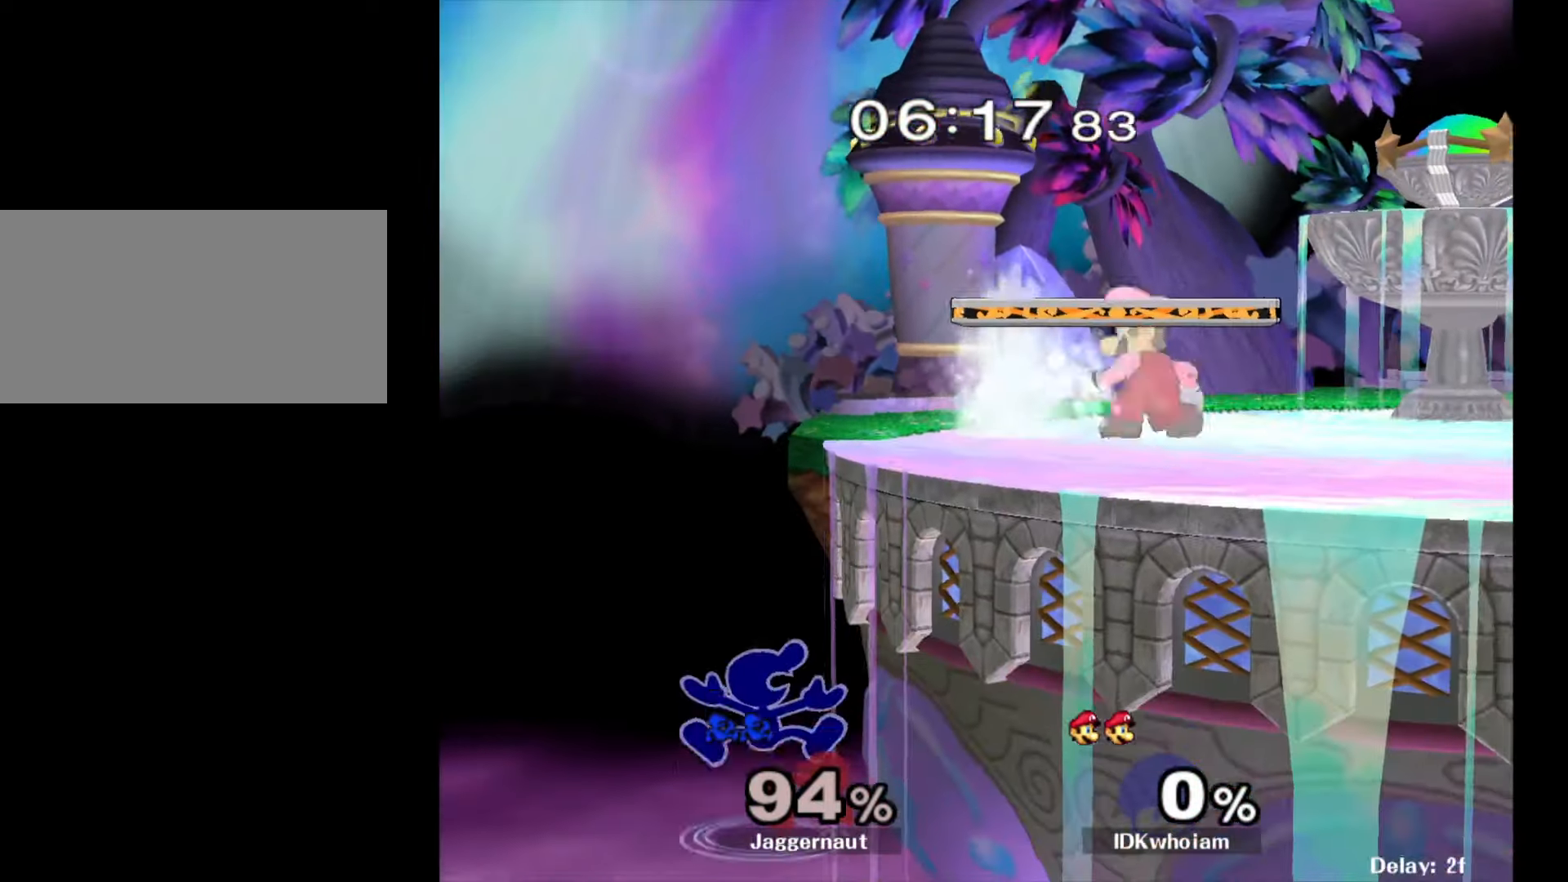
{"buttons": [], "left_stick": "left", "right_stick": "center", "events": [[184, "Y", "up"], [467, "left_stick", "left"]]}
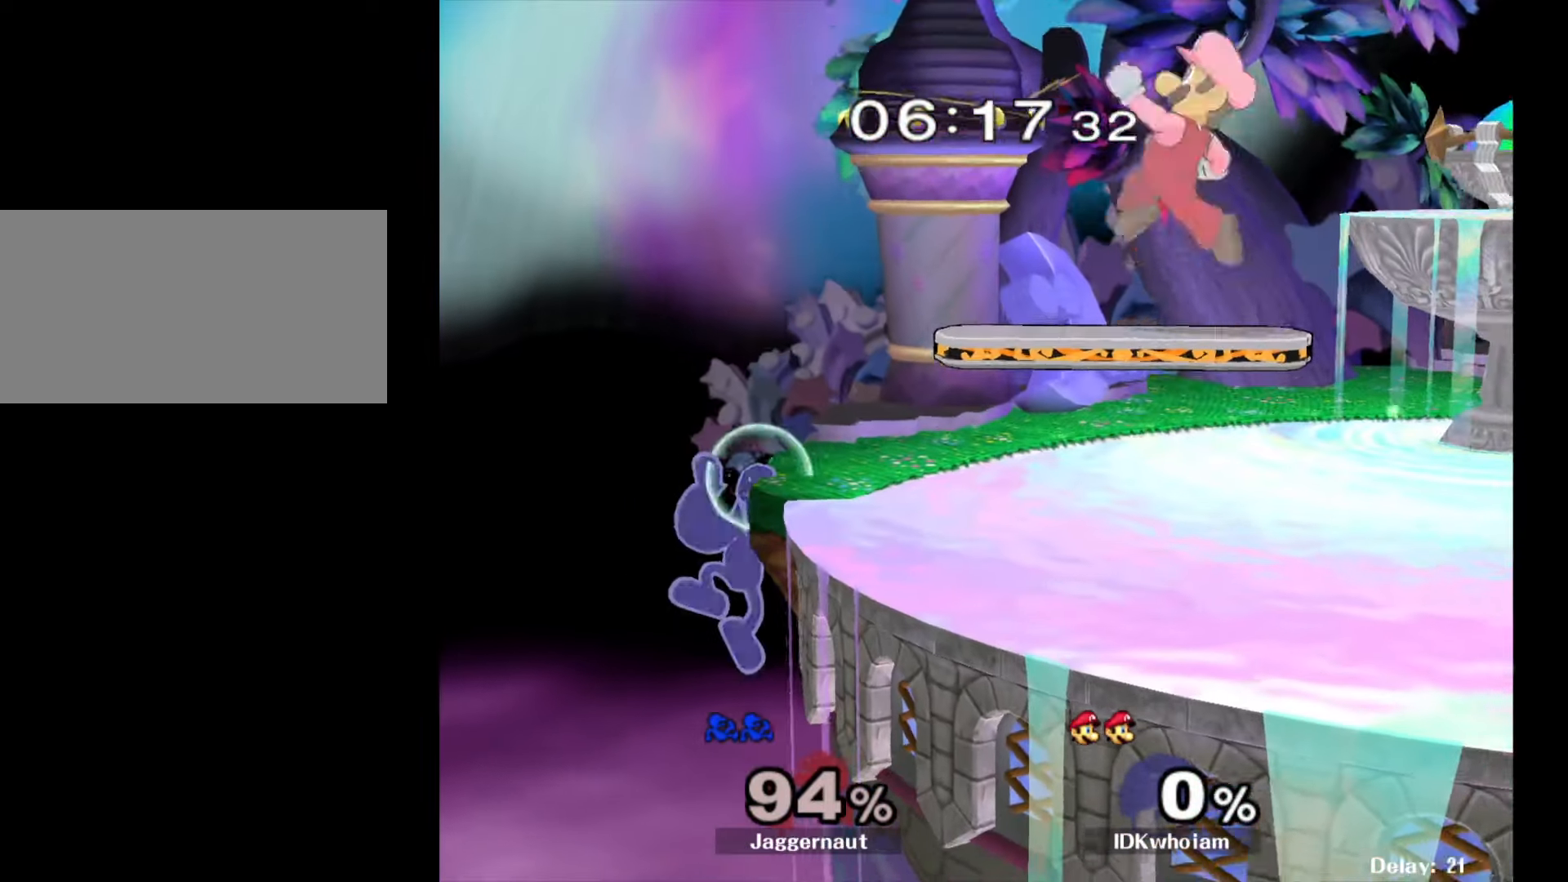
{"buttons": [], "left_stick": "left", "right_stick": "center", "events": [[50, "left_stick", "center"], [434, "left_stick", "left"]]}
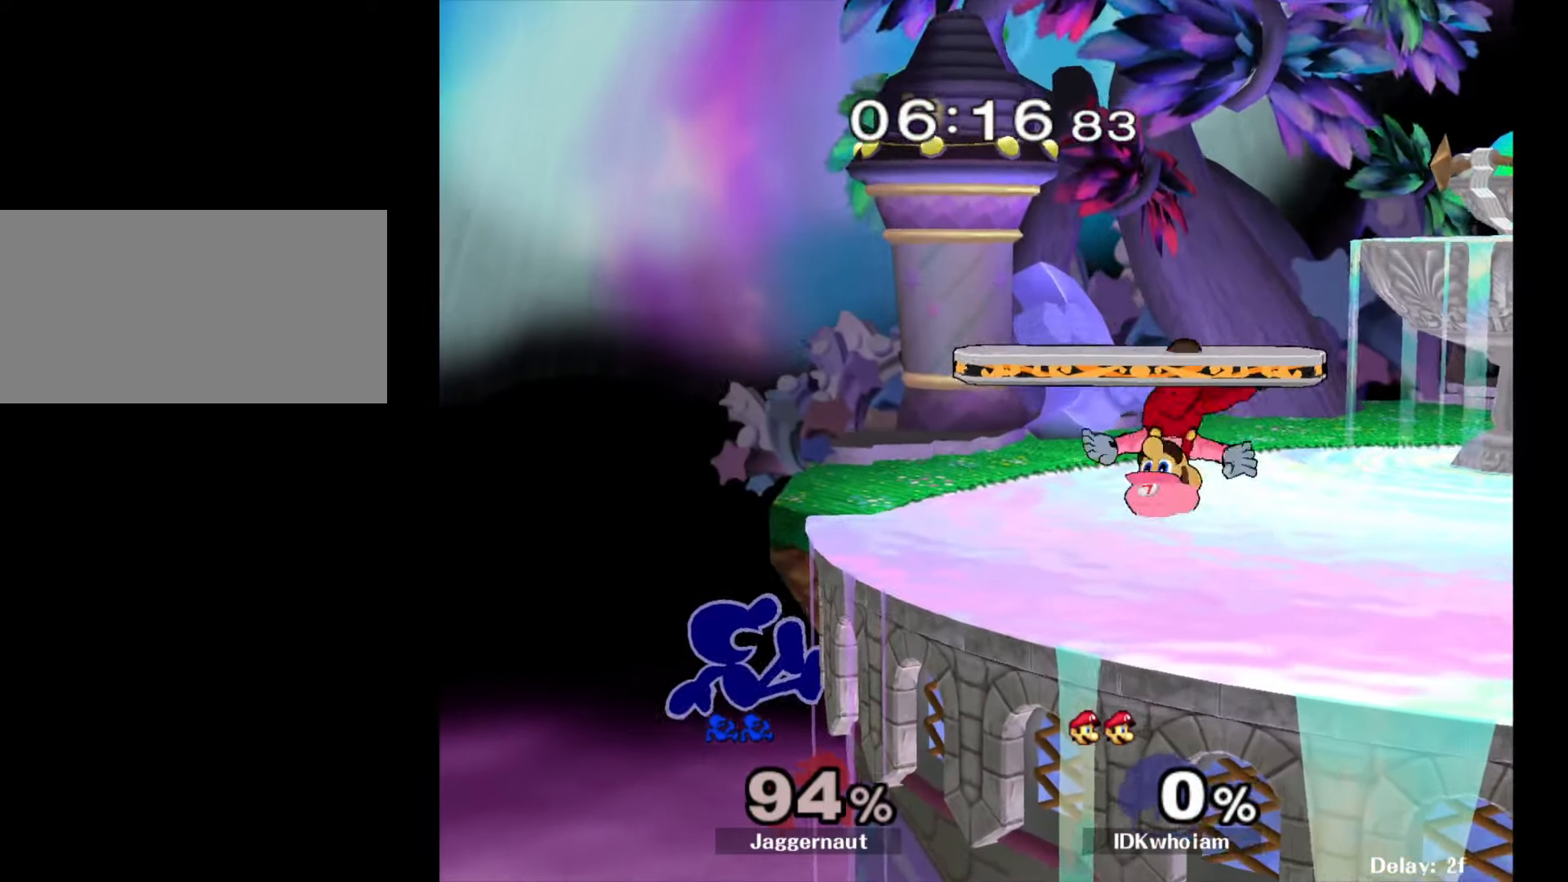
{"buttons": ["Y"], "left_stick": "center", "right_stick": "center", "events": [[17, "left_stick", "center"], [334, "Y", "down"]]}
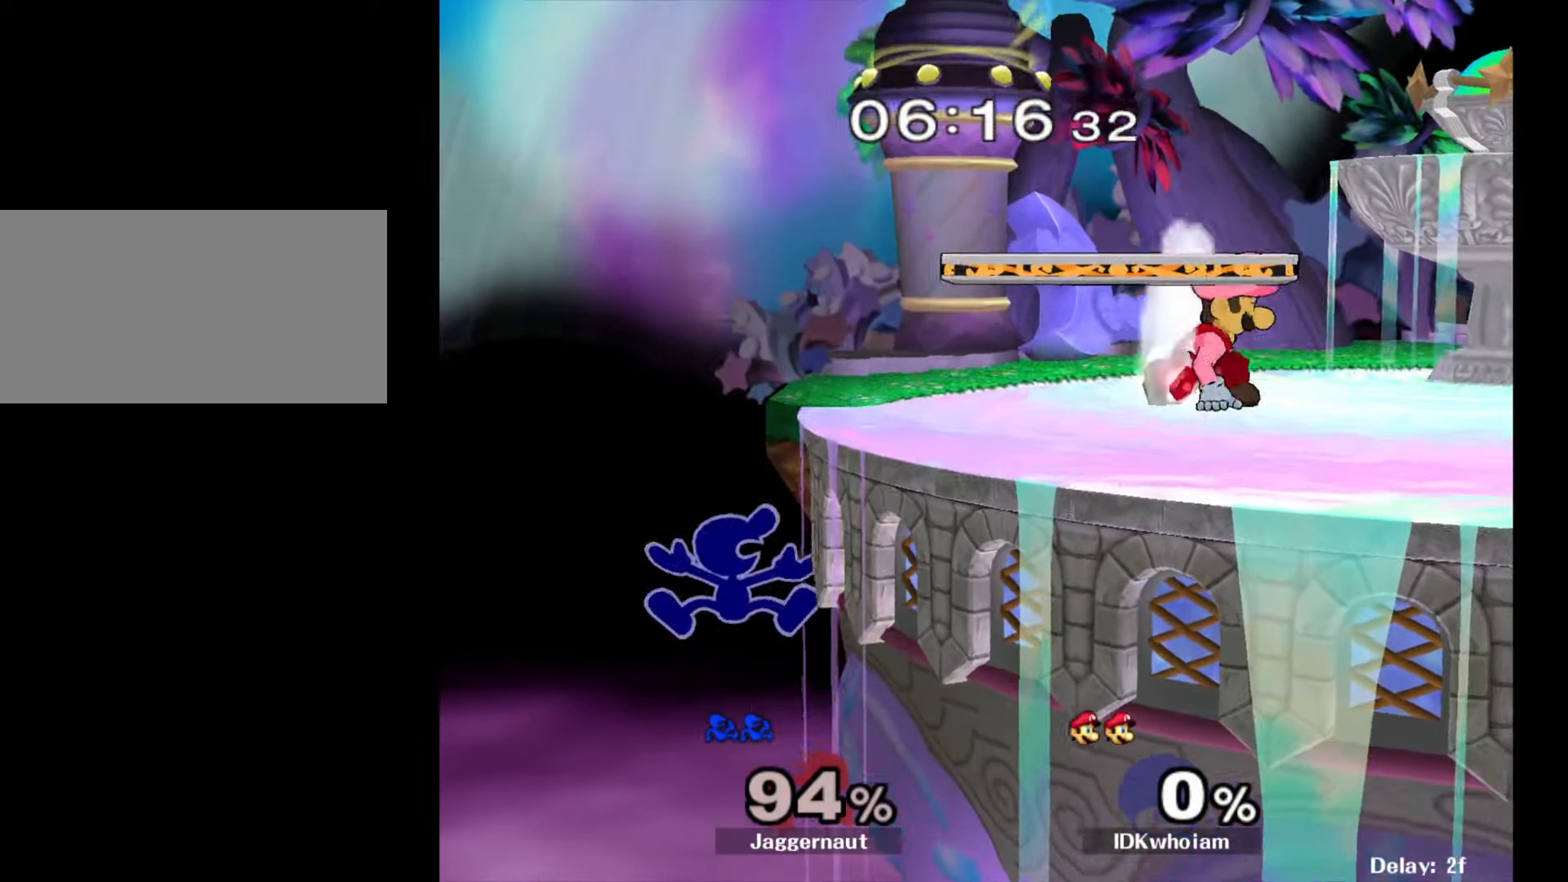
{"buttons": ["Y"], "left_stick": "right", "right_stick": "center", "events": [[67, "Y", "up"], [367, "left_stick", "left"], [434, "left_stick", "right"], [467, "Y", "down"]]}
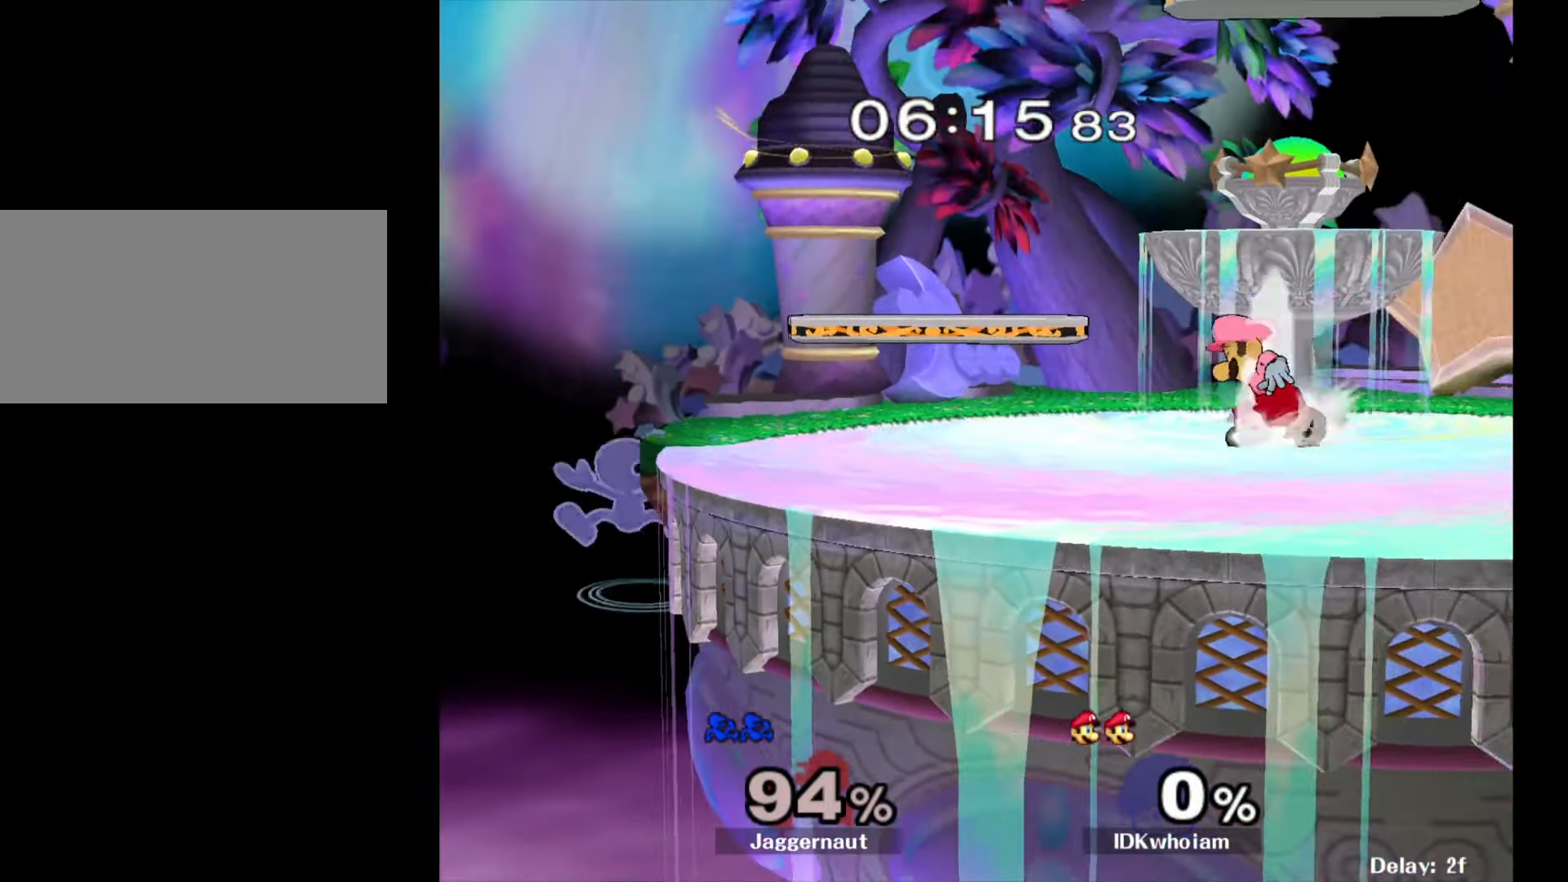
{"buttons": ["A"], "left_stick": "down", "right_stick": "center", "events": [[117, "left_stick", "down-right"], [150, "R1", "down"], [234, "Y", "up"], [234, "left_stick", "down"], [267, "R1", "up"], [334, "A", "down"], [434, "A", "up"], [484, "A", "down"]]}
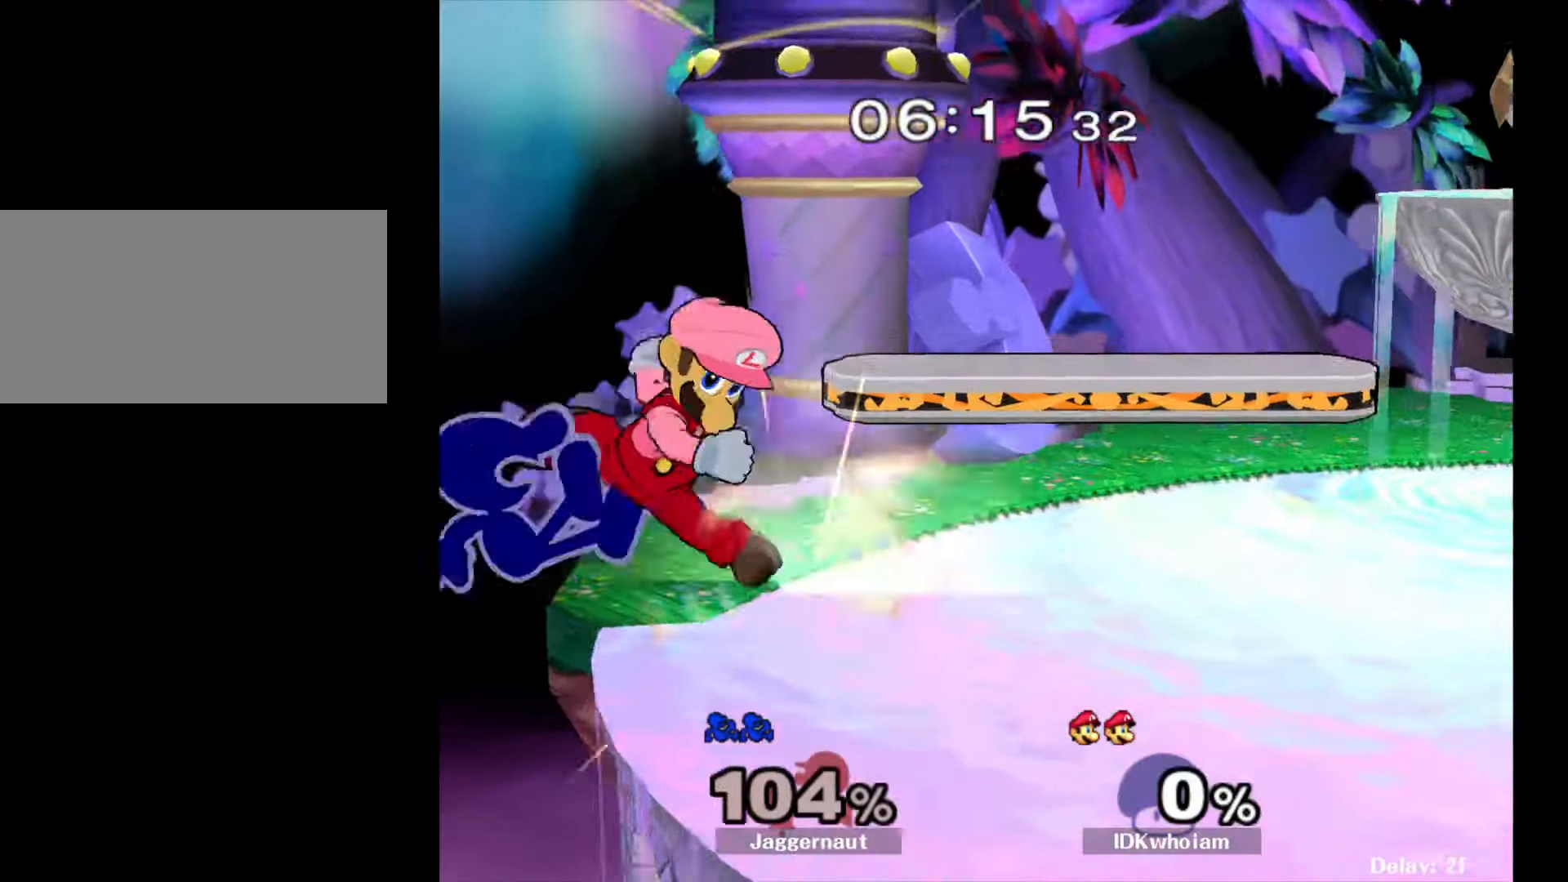
{"buttons": [], "left_stick": "right", "right_stick": "center", "events": [[117, "A", "up"], [234, "left_stick", "right"]]}
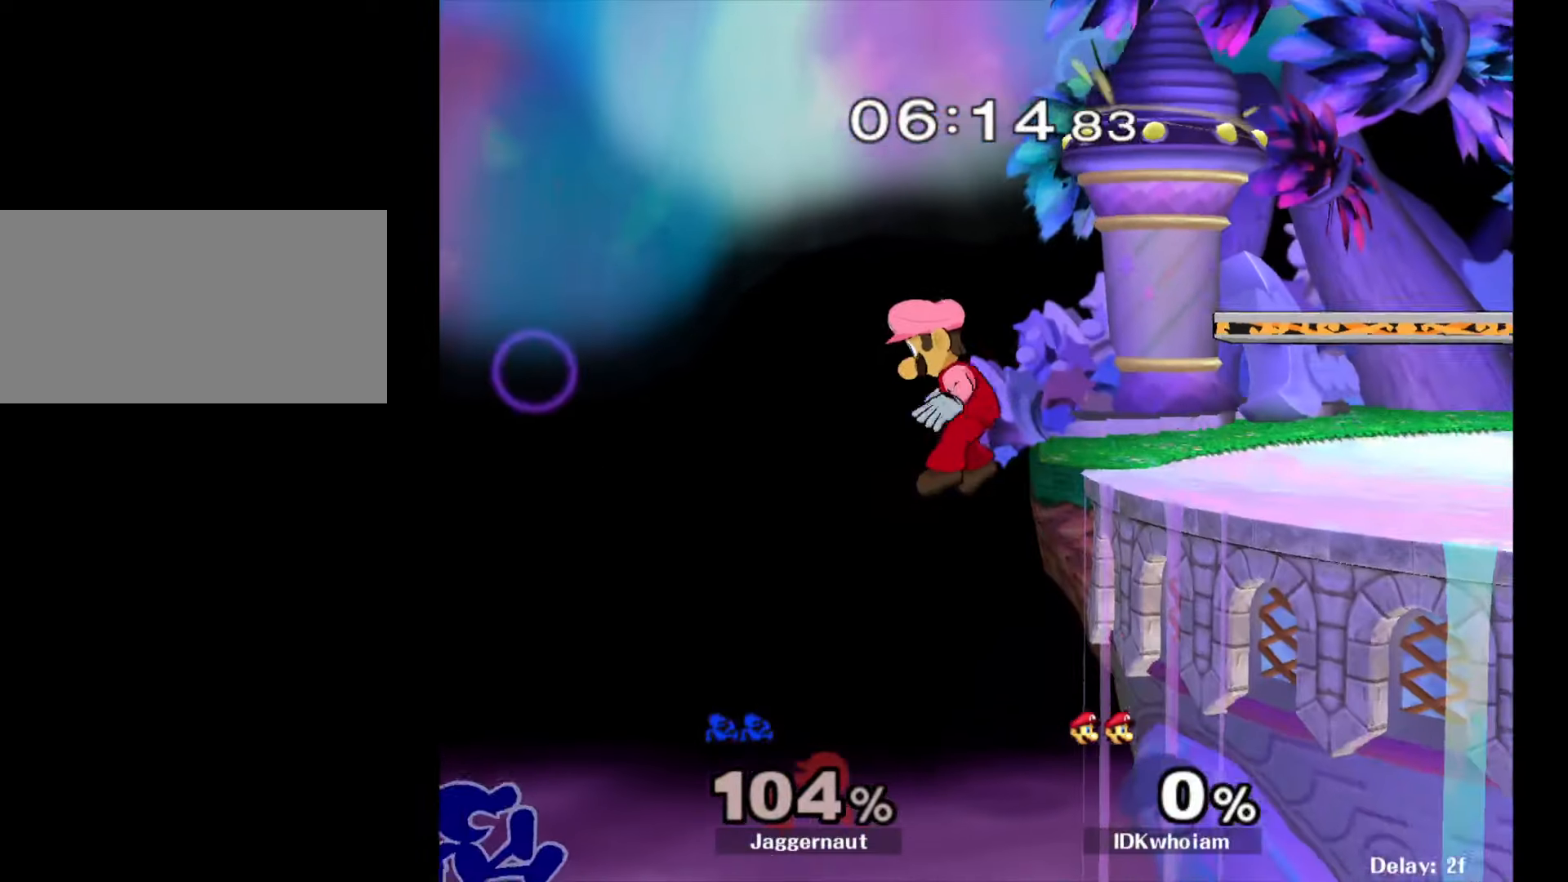
{"buttons": [], "left_stick": "right", "right_stick": "center", "events": [[167, "Y", "down"], [284, "Y", "up"], [350, "Y", "down"], [450, "Y", "up"]]}
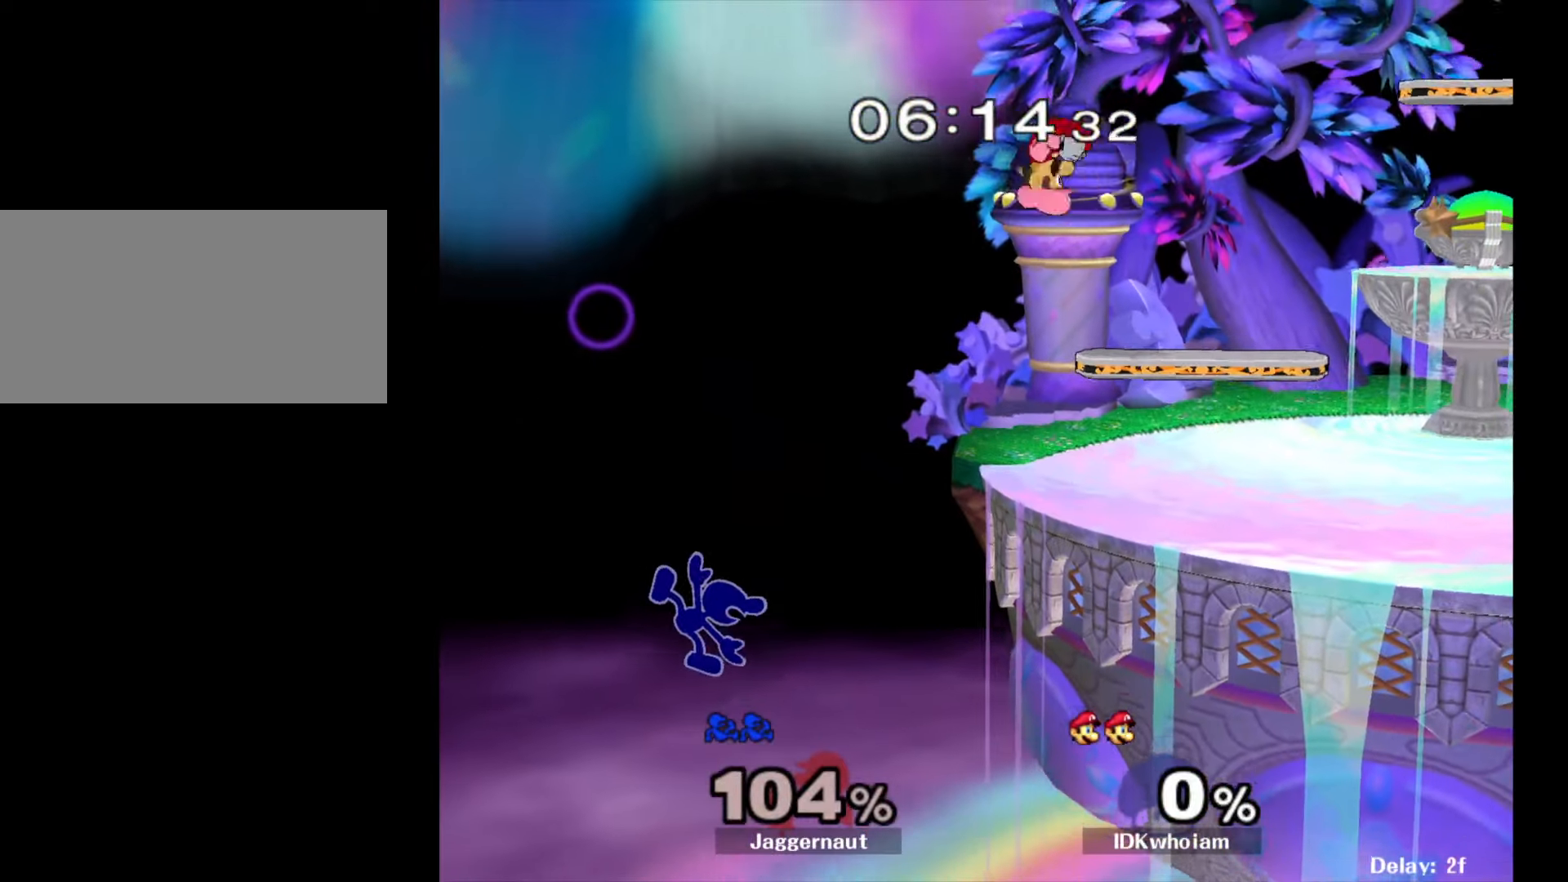
{"buttons": [], "left_stick": "up-right", "right_stick": "center", "events": [[34, "Y", "down"], [134, "Y", "up"], [184, "left_stick", "up"], [200, "Y", "down"], [334, "Y", "up"], [384, "left_stick", "up-right"]]}
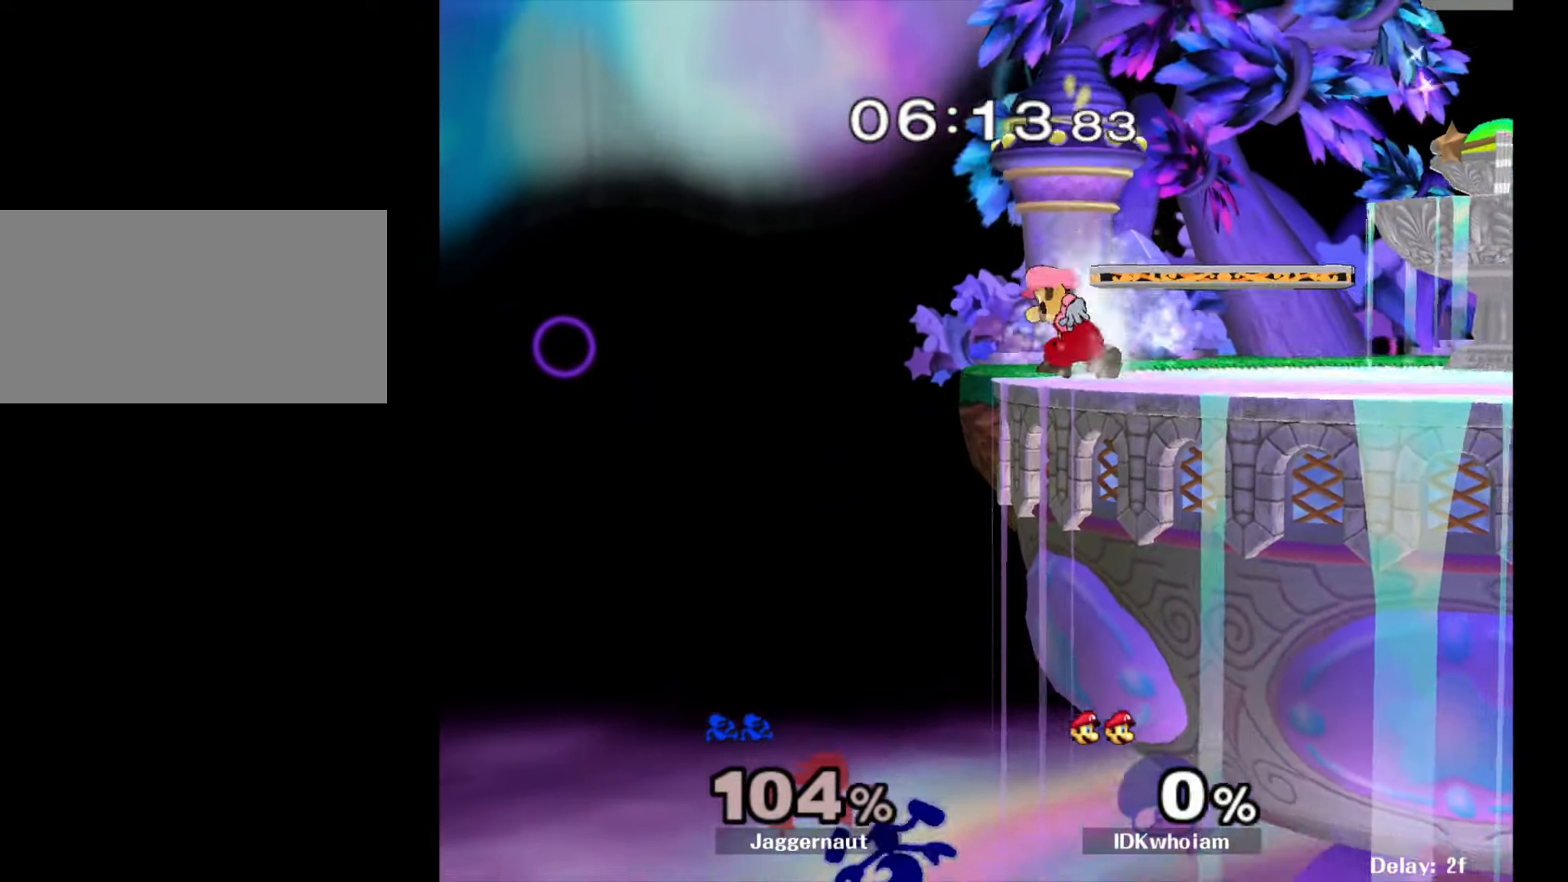
{"buttons": [], "left_stick": "right", "right_stick": "center", "events": [[117, "B", "down"], [350, "B", "up"], [417, "left_stick", "right"]]}
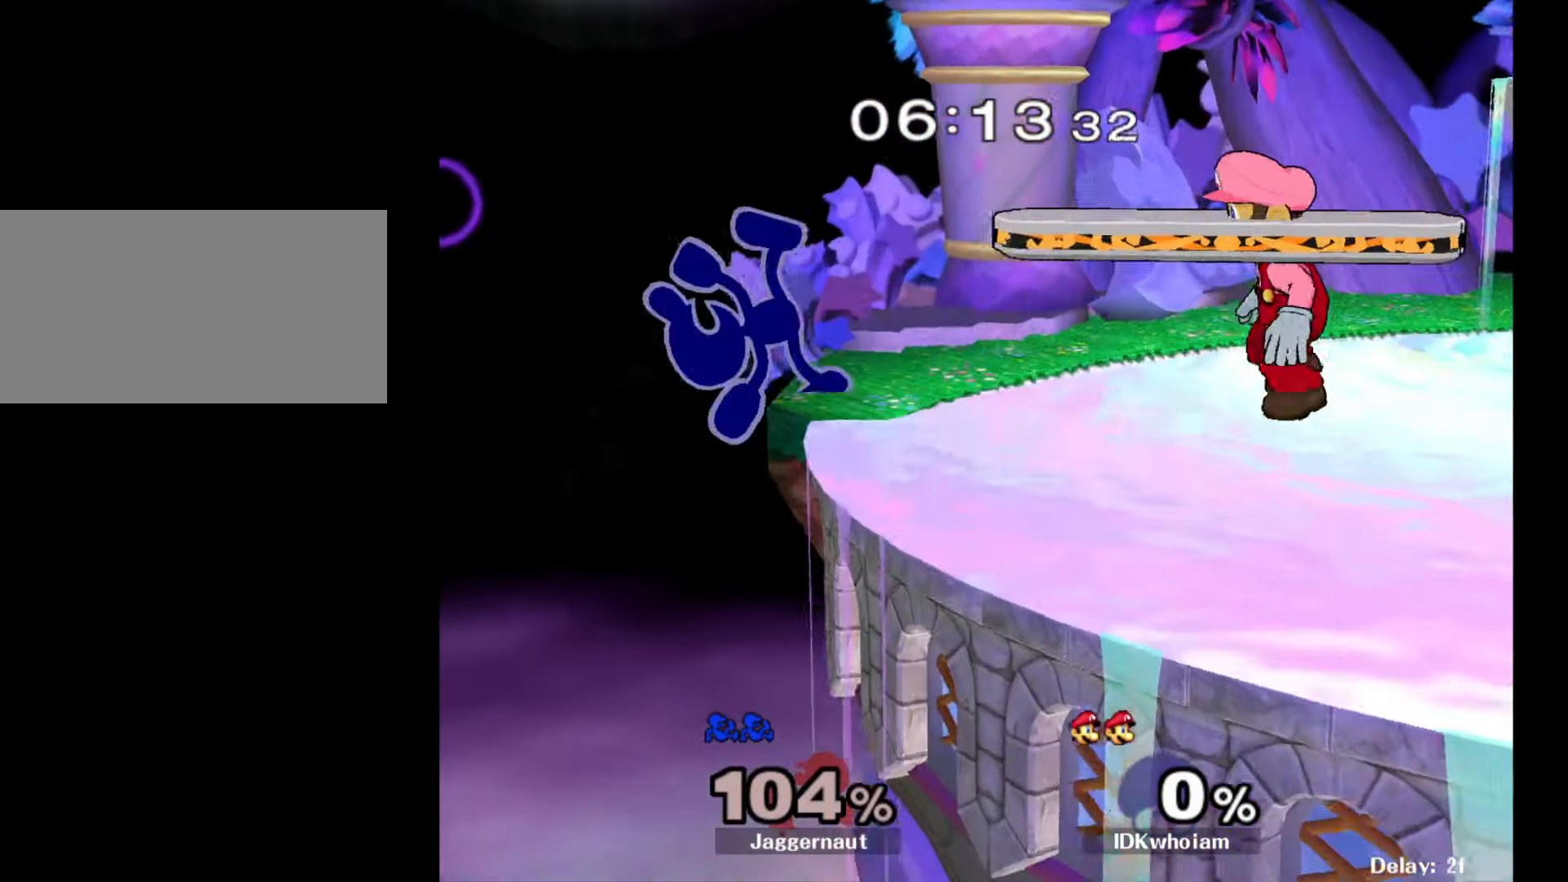
{"buttons": ["R1"], "left_stick": "right", "right_stick": "center", "events": [[184, "left_stick", "down-right"], [217, "R1", "down"], [317, "left_stick", "right"]]}
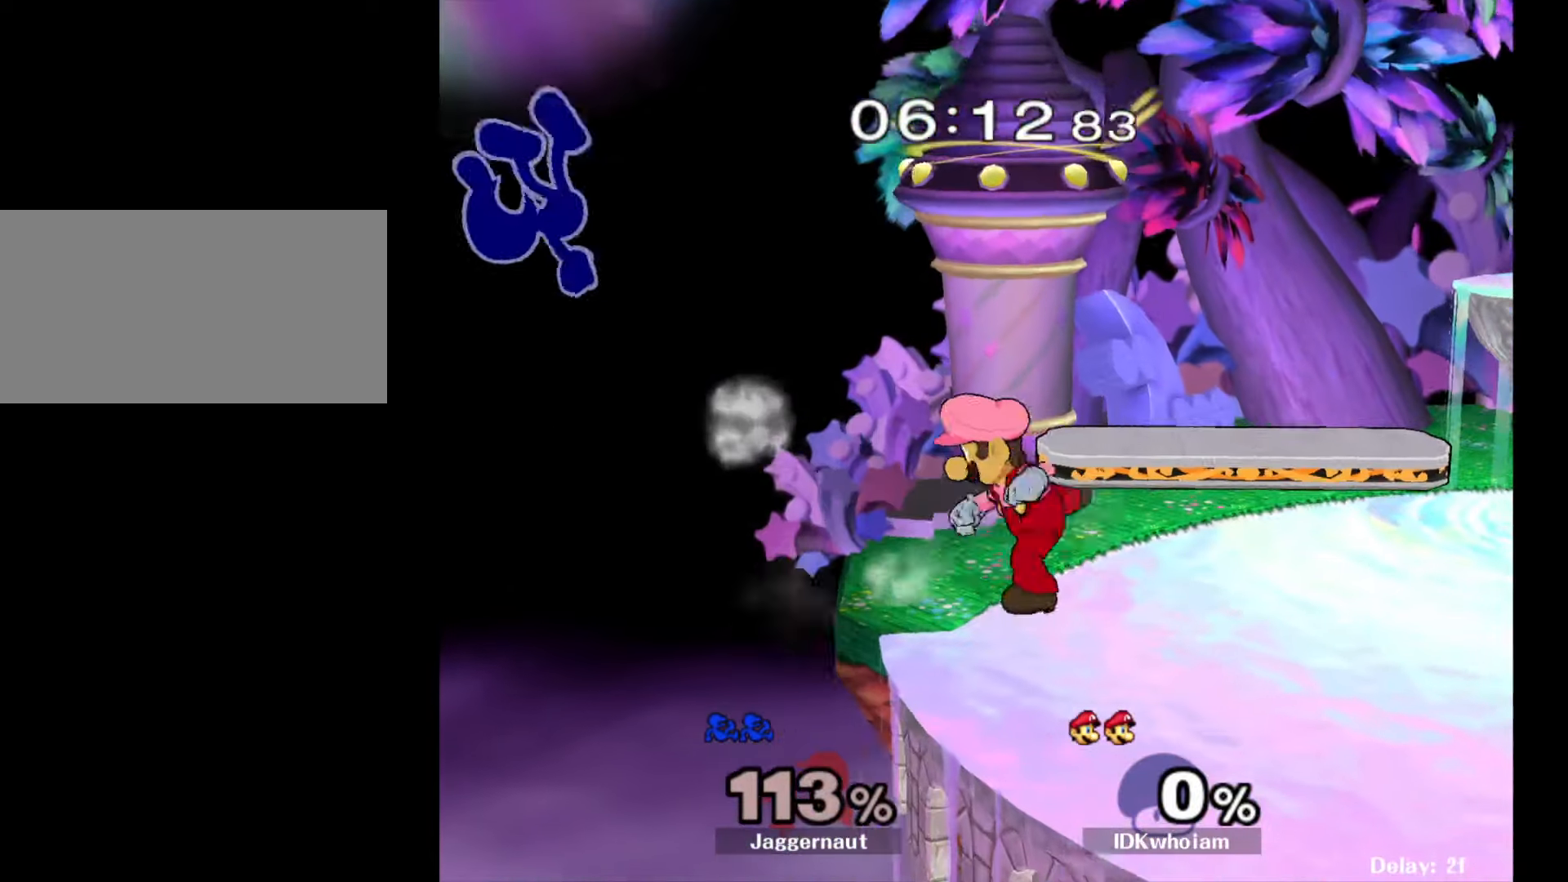
{"buttons": [], "left_stick": "right", "right_stick": "center", "events": [[134, "R1", "up"]]}
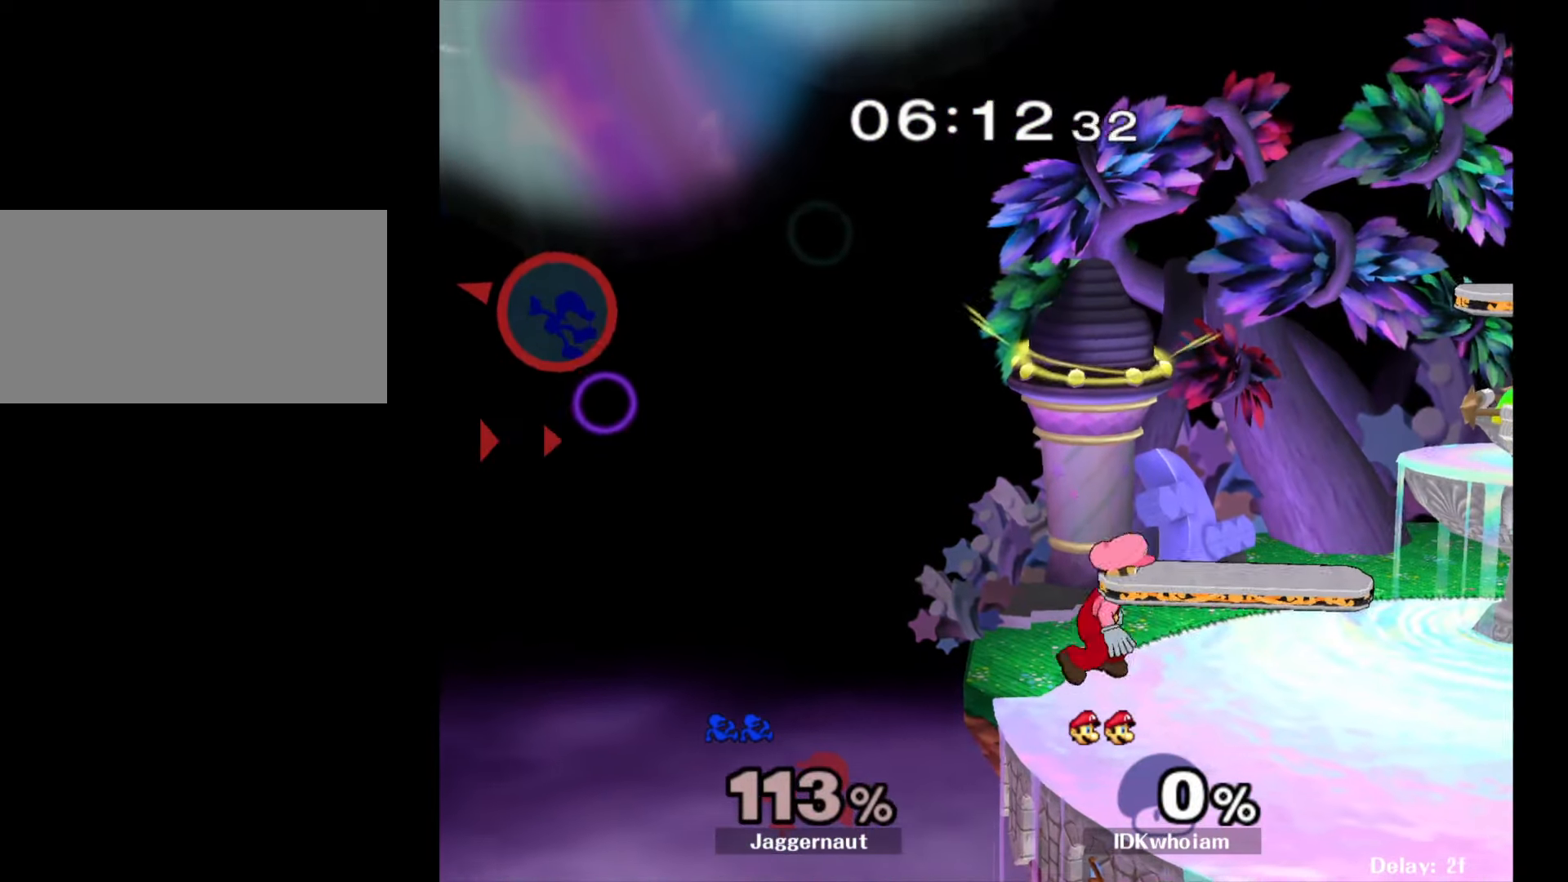
{"buttons": [], "left_stick": "right", "right_stick": "center", "events": [[334, "right_stick", "right"], [467, "right_stick", "center"]]}
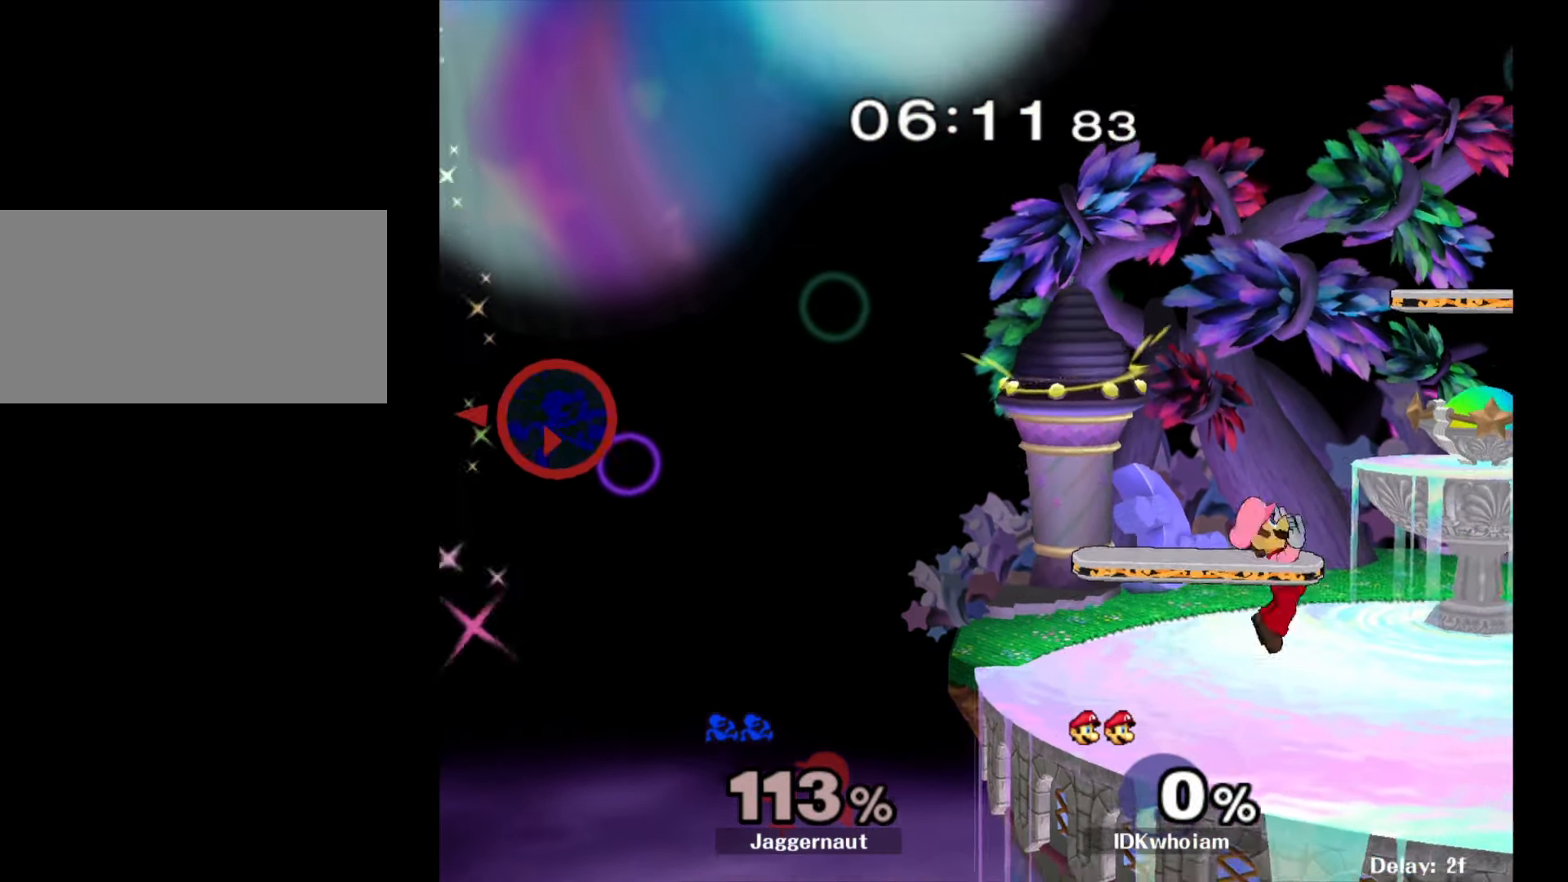
{"buttons": [], "left_stick": "right", "right_stick": "center", "events": [[17, "right_stick", "right"], [134, "right_stick", "center"]]}
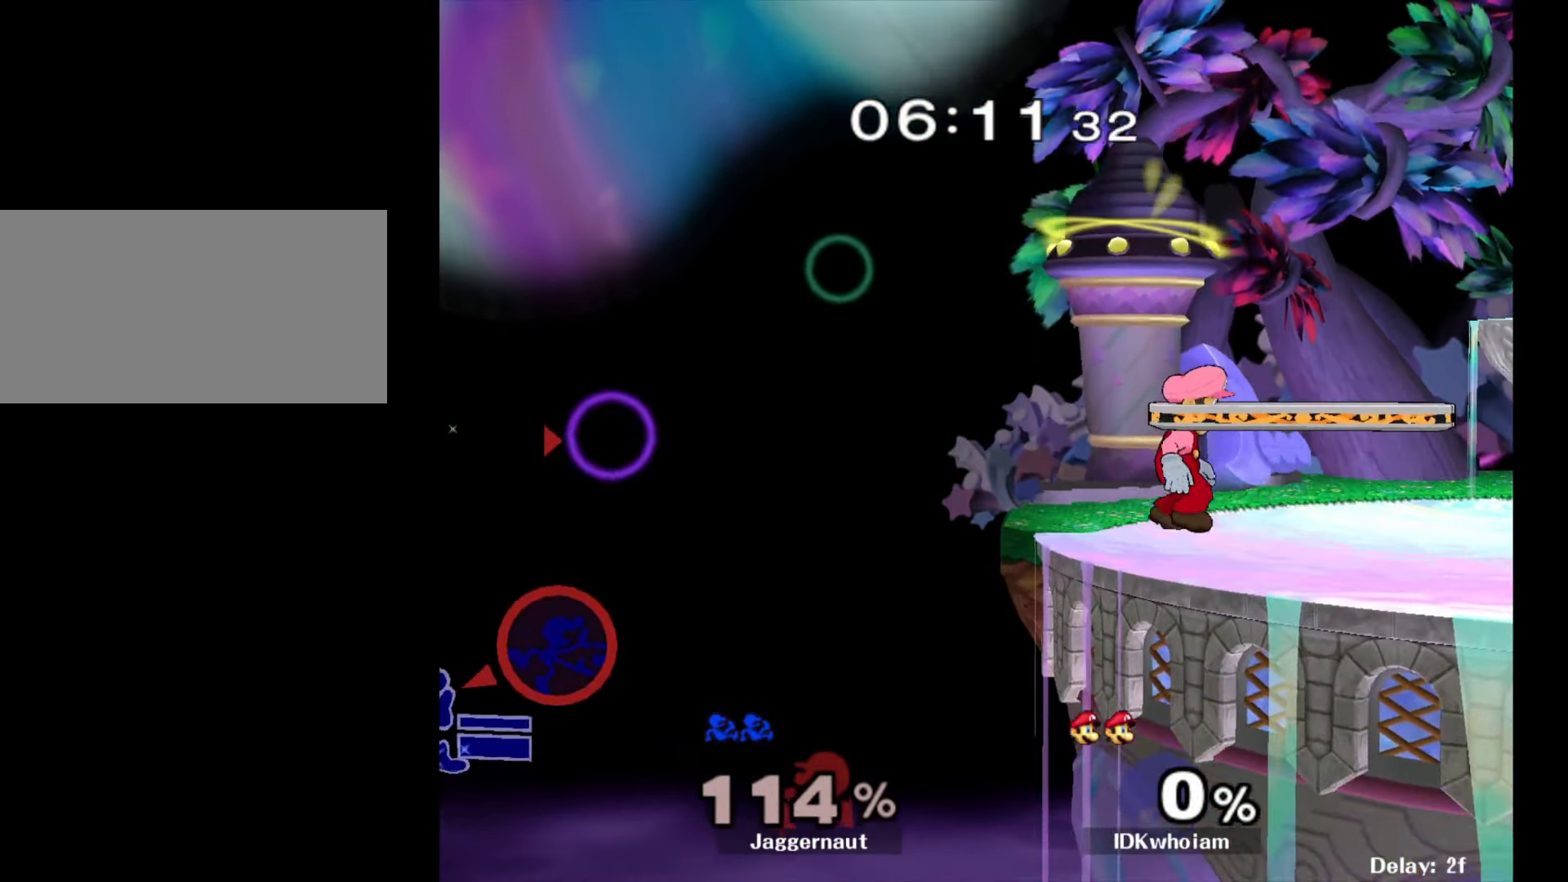
{"buttons": ["Y"], "left_stick": "right", "right_stick": "center", "events": [[417, "Y", "down"]]}
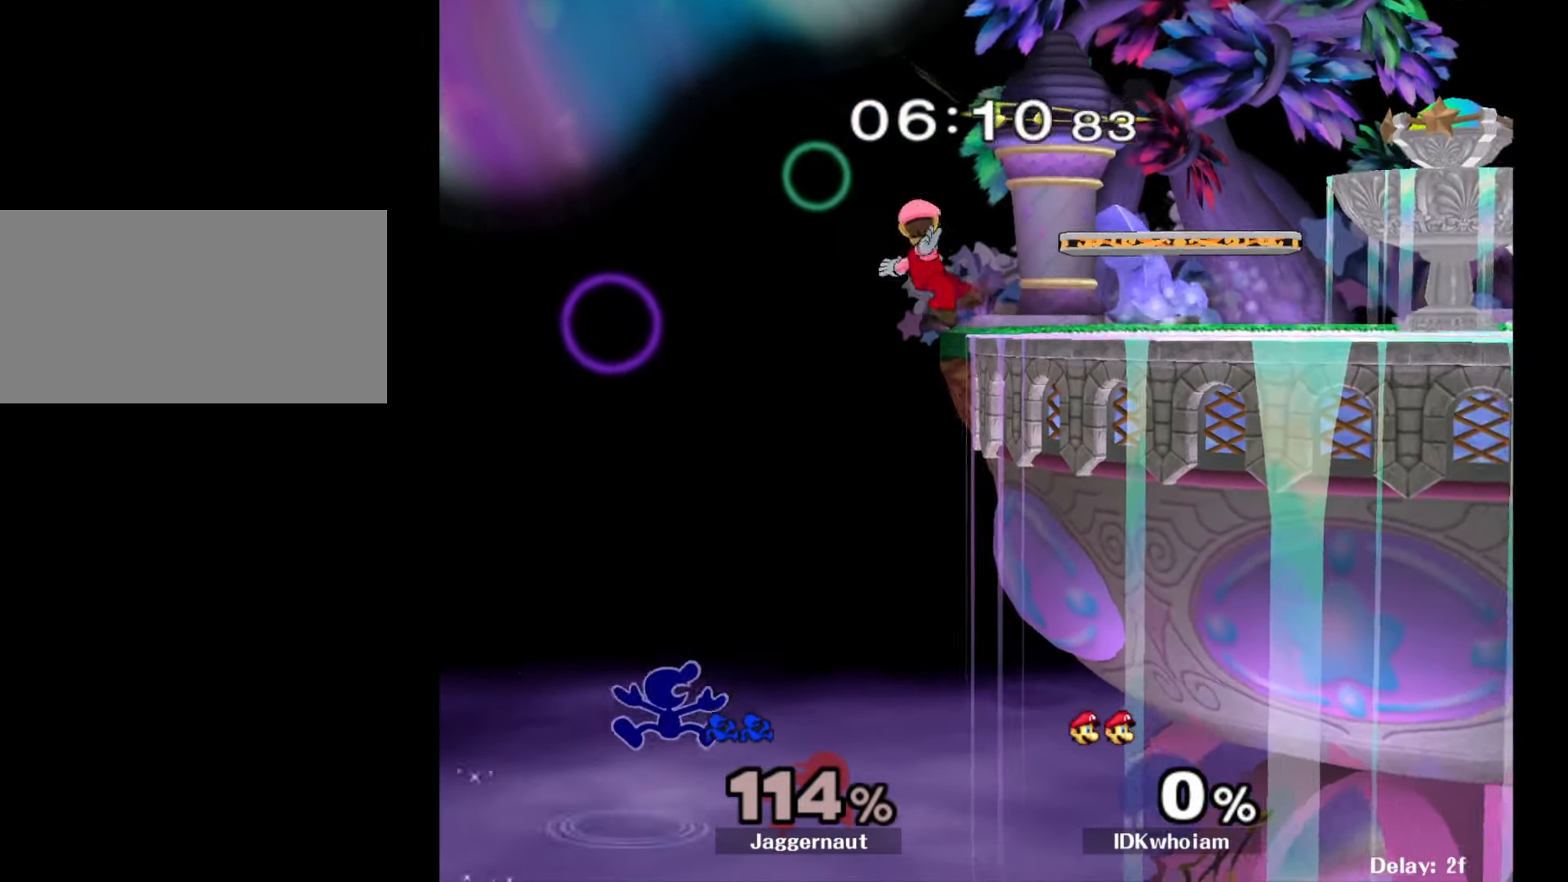
{"buttons": [], "left_stick": "up", "right_stick": "center", "events": [[50, "Y", "up"], [100, "Y", "down"], [217, "Y", "up"], [284, "Y", "down"], [350, "left_stick", "up"], [400, "Y", "up"]]}
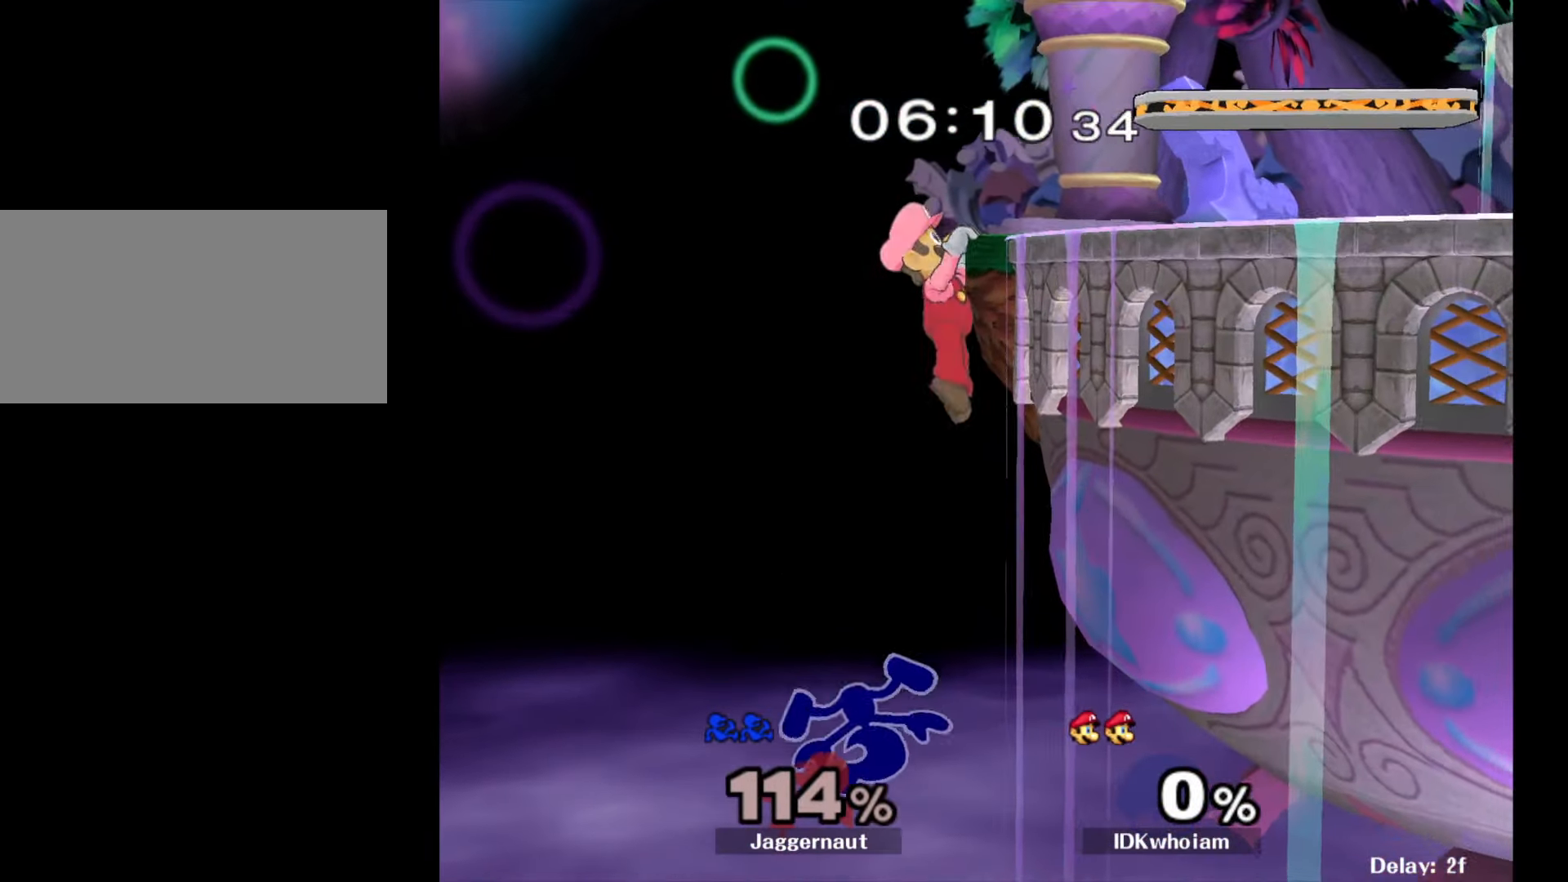
{"buttons": ["B"], "left_stick": "up", "right_stick": "center", "events": [[384, "B", "down"]]}
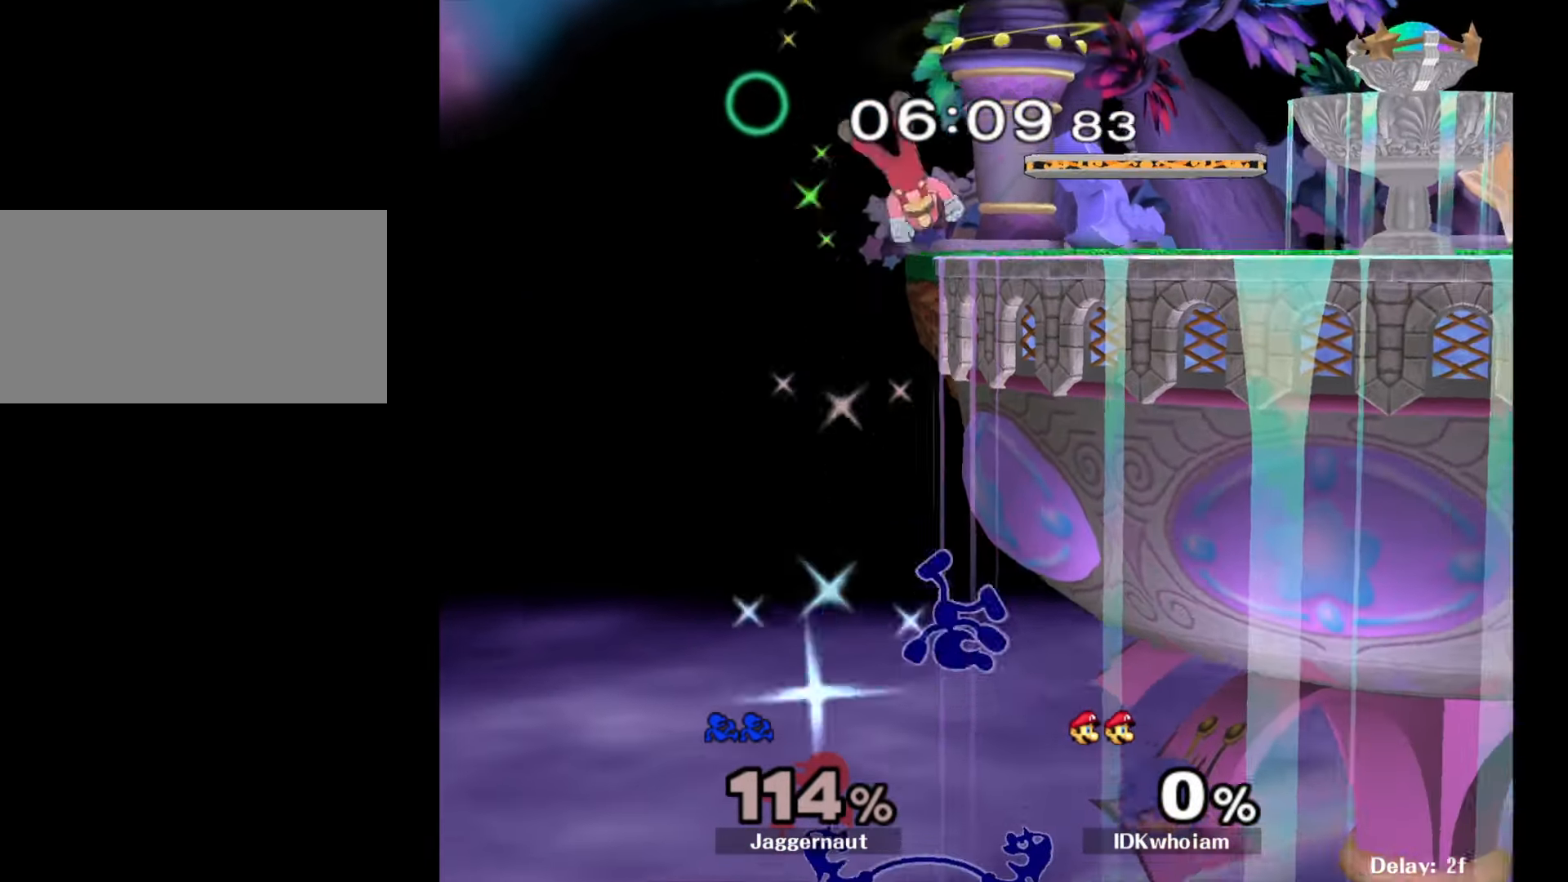
{"buttons": [], "left_stick": "center", "right_stick": "center", "events": [[367, "B", "up"], [450, "left_stick", "center"]]}
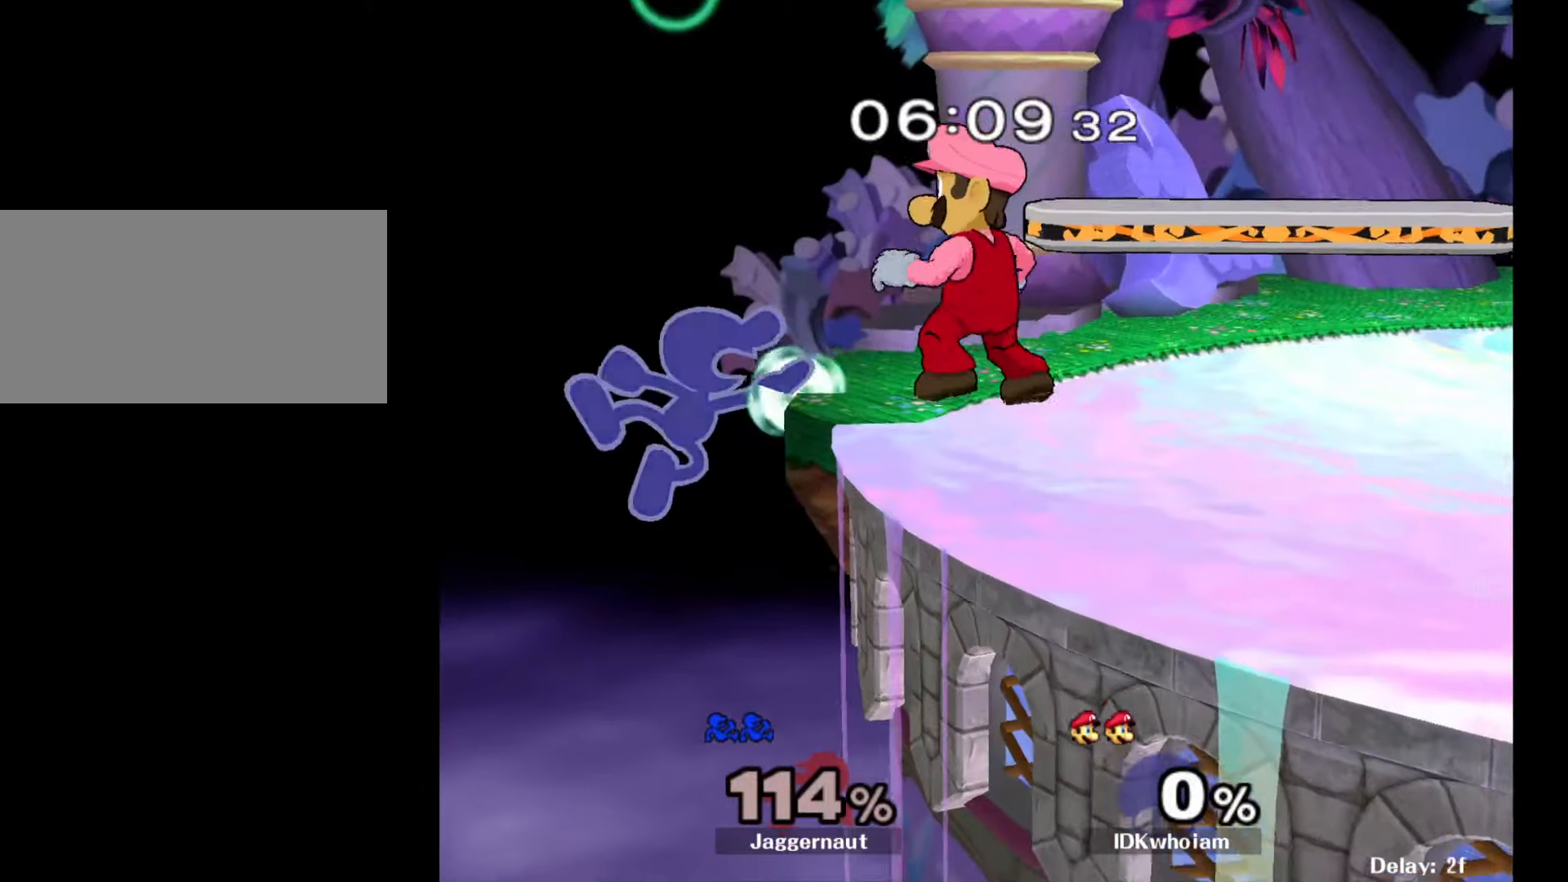
{"buttons": [], "left_stick": "up-left", "right_stick": "center", "events": [[100, "left_stick", "left"], [200, "Y", "down"], [200, "left_stick", "right"], [284, "A", "down"], [317, "Y", "up"], [434, "A", "up"], [467, "left_stick", "up-left"]]}
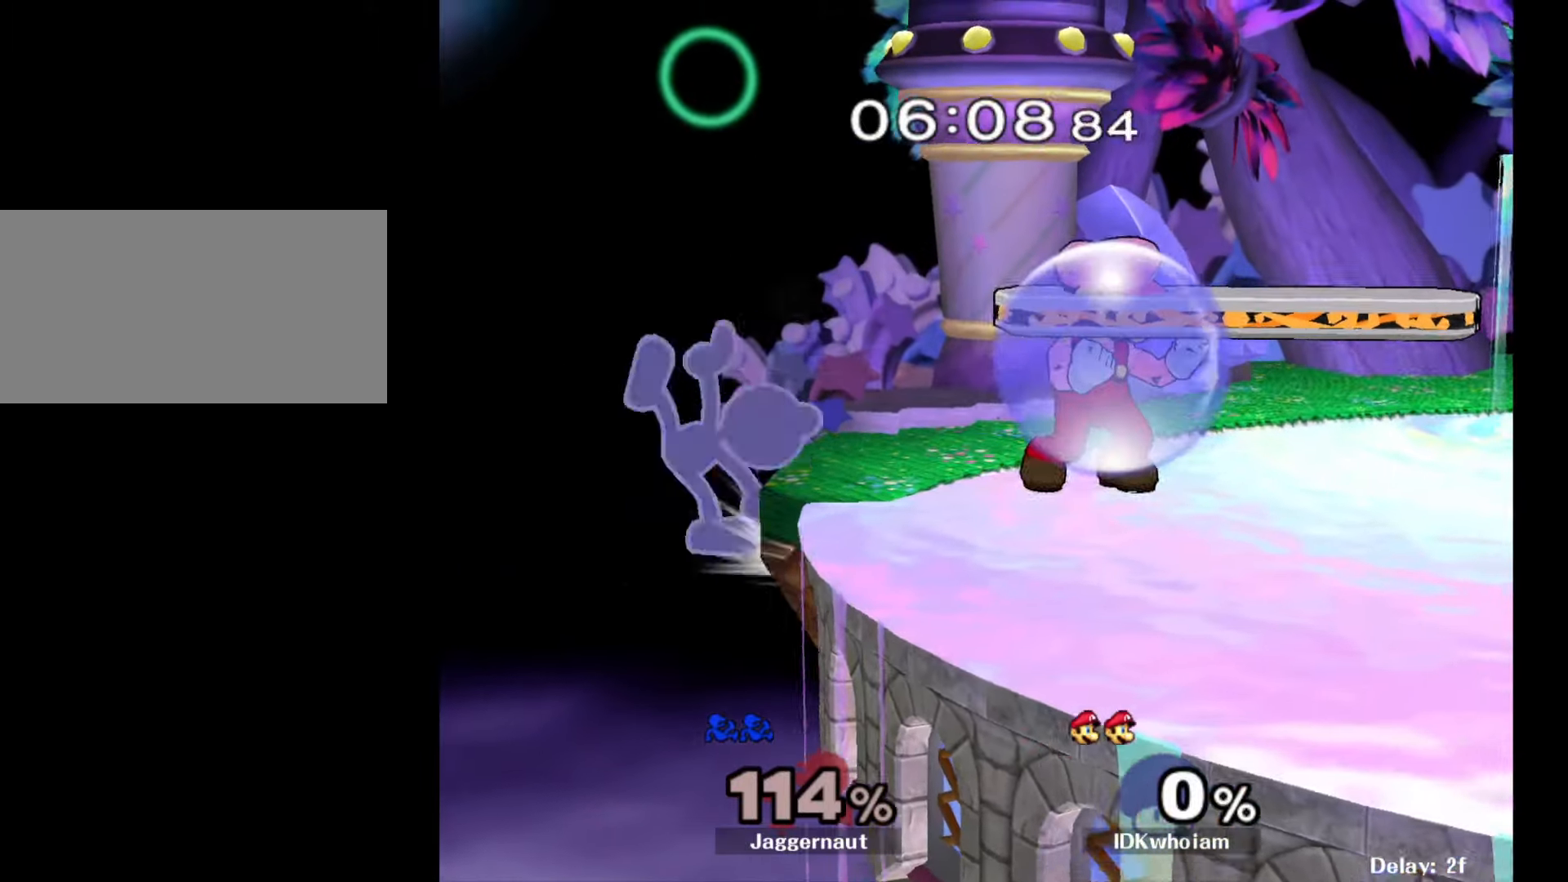
{"buttons": ["Y"], "left_stick": "center", "right_stick": "center", "events": [[267, "left_stick", "center"], [417, "Y", "down"]]}